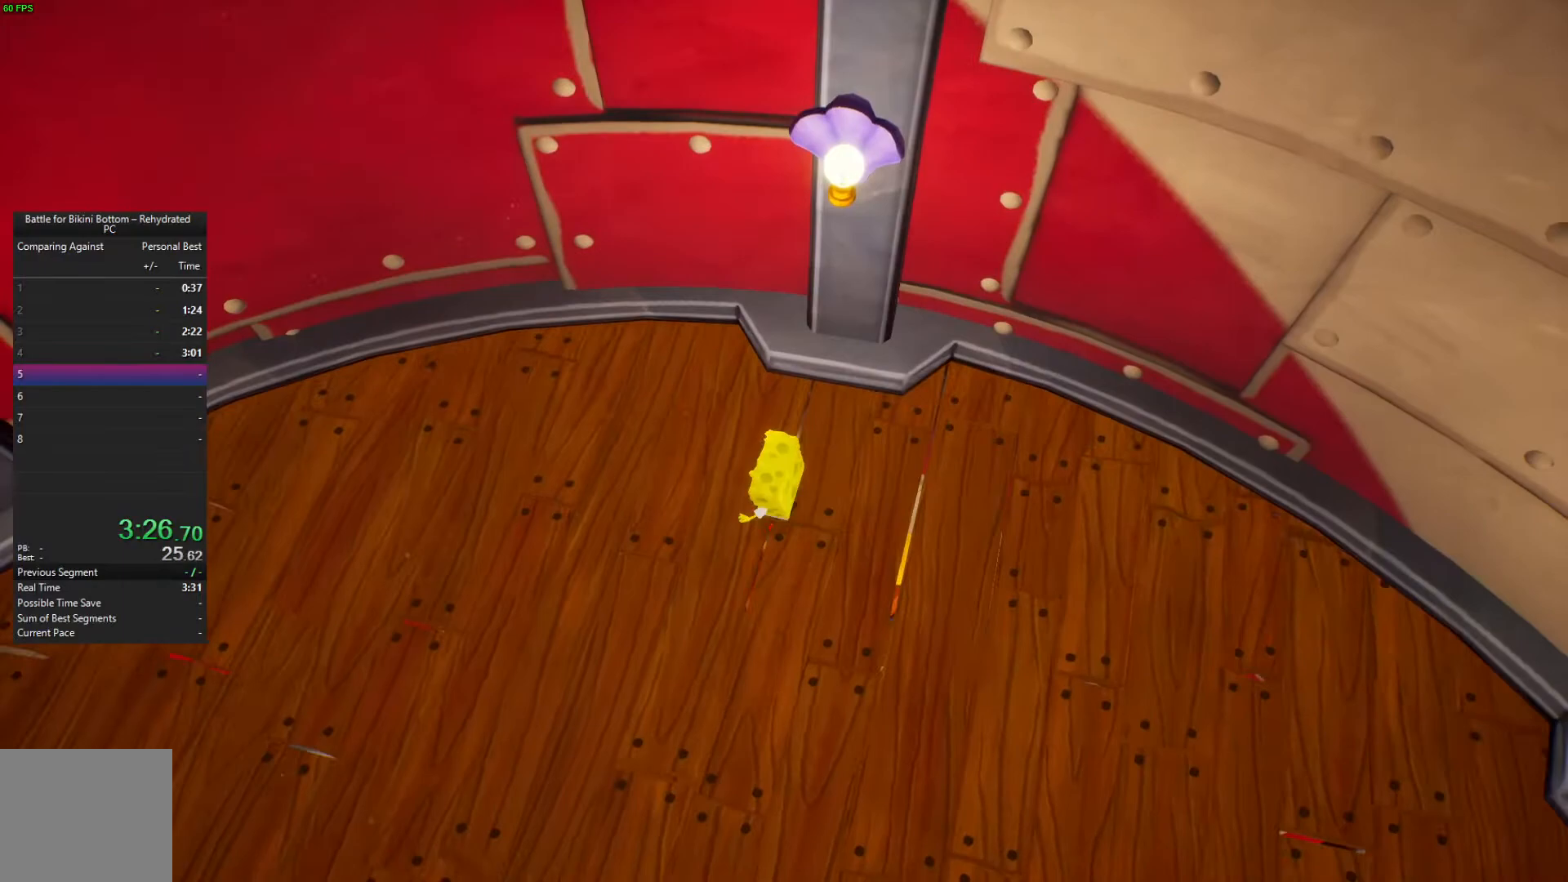
Gameplay with a controller (Xbox layout); each line is a JSON object with the inputs held at the frame after it. "events" lists button and stick changes between this image and that frame as [ms after this image, input, new state], when the widget could be followed in between.
{"buttons": [], "left_stick": "up-left", "right_stick": "center", "events": []}
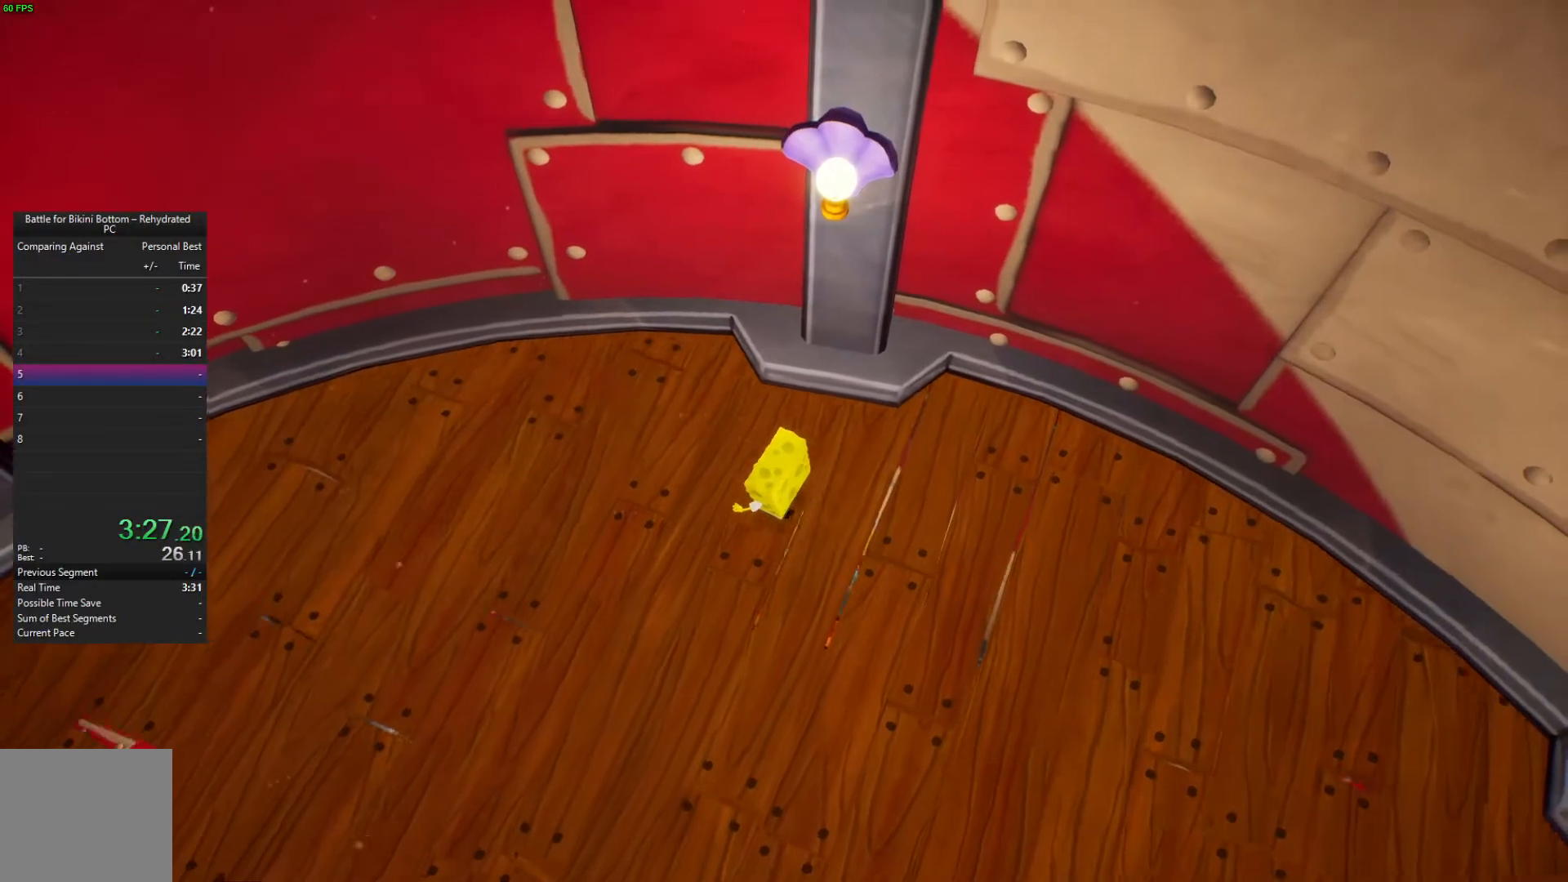
{"buttons": [], "left_stick": "up-left", "right_stick": "center", "events": []}
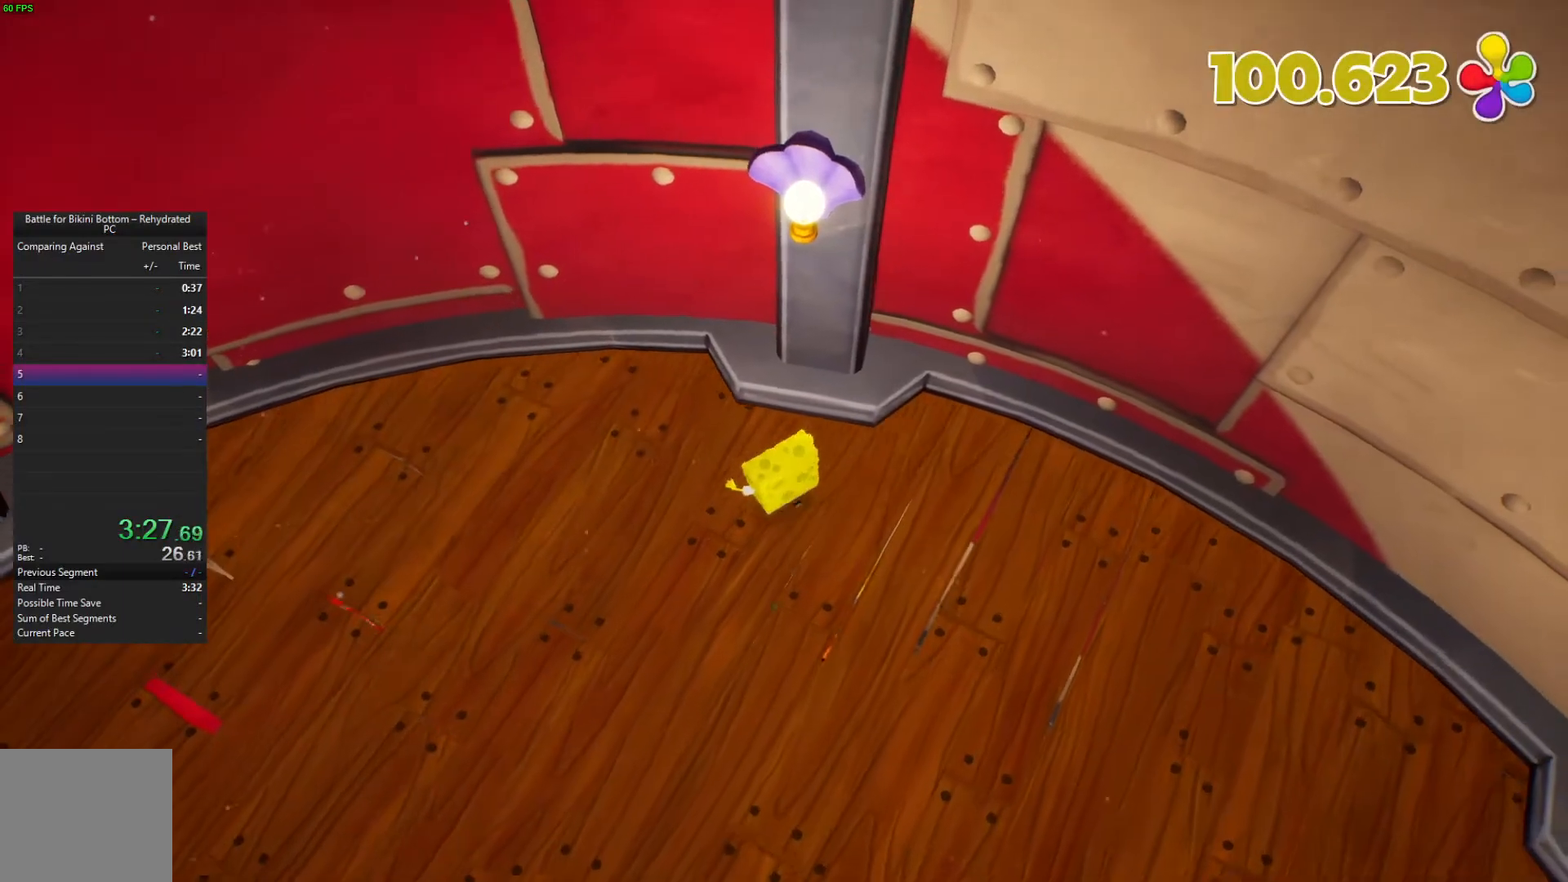
{"buttons": [], "left_stick": "up-left", "right_stick": "center", "events": []}
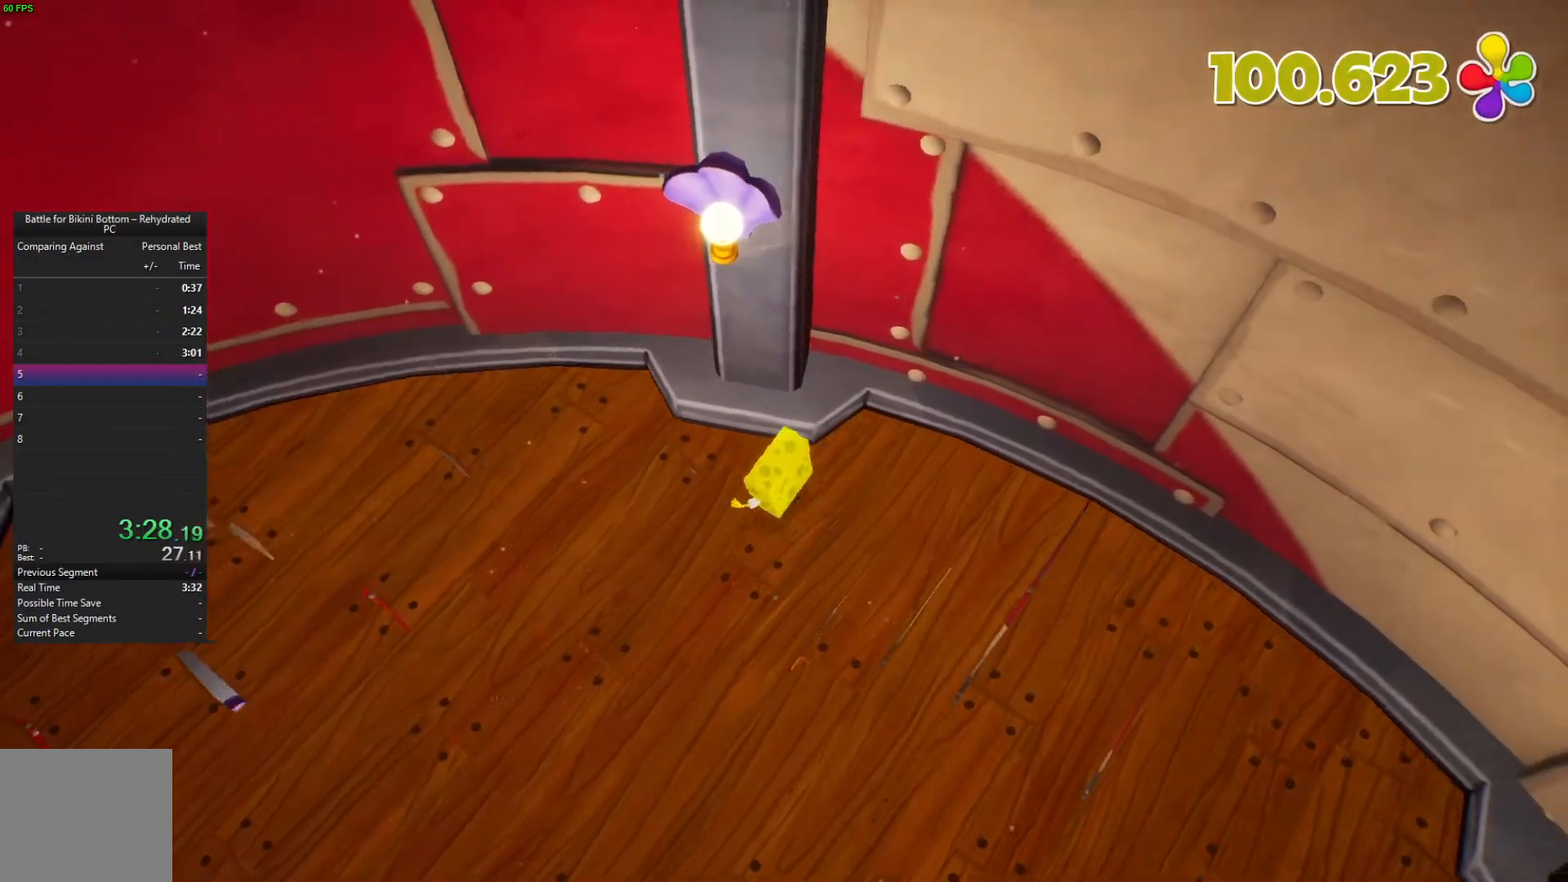
{"buttons": [], "left_stick": "center", "right_stick": "center", "events": [[300, "left_stick", "center"]]}
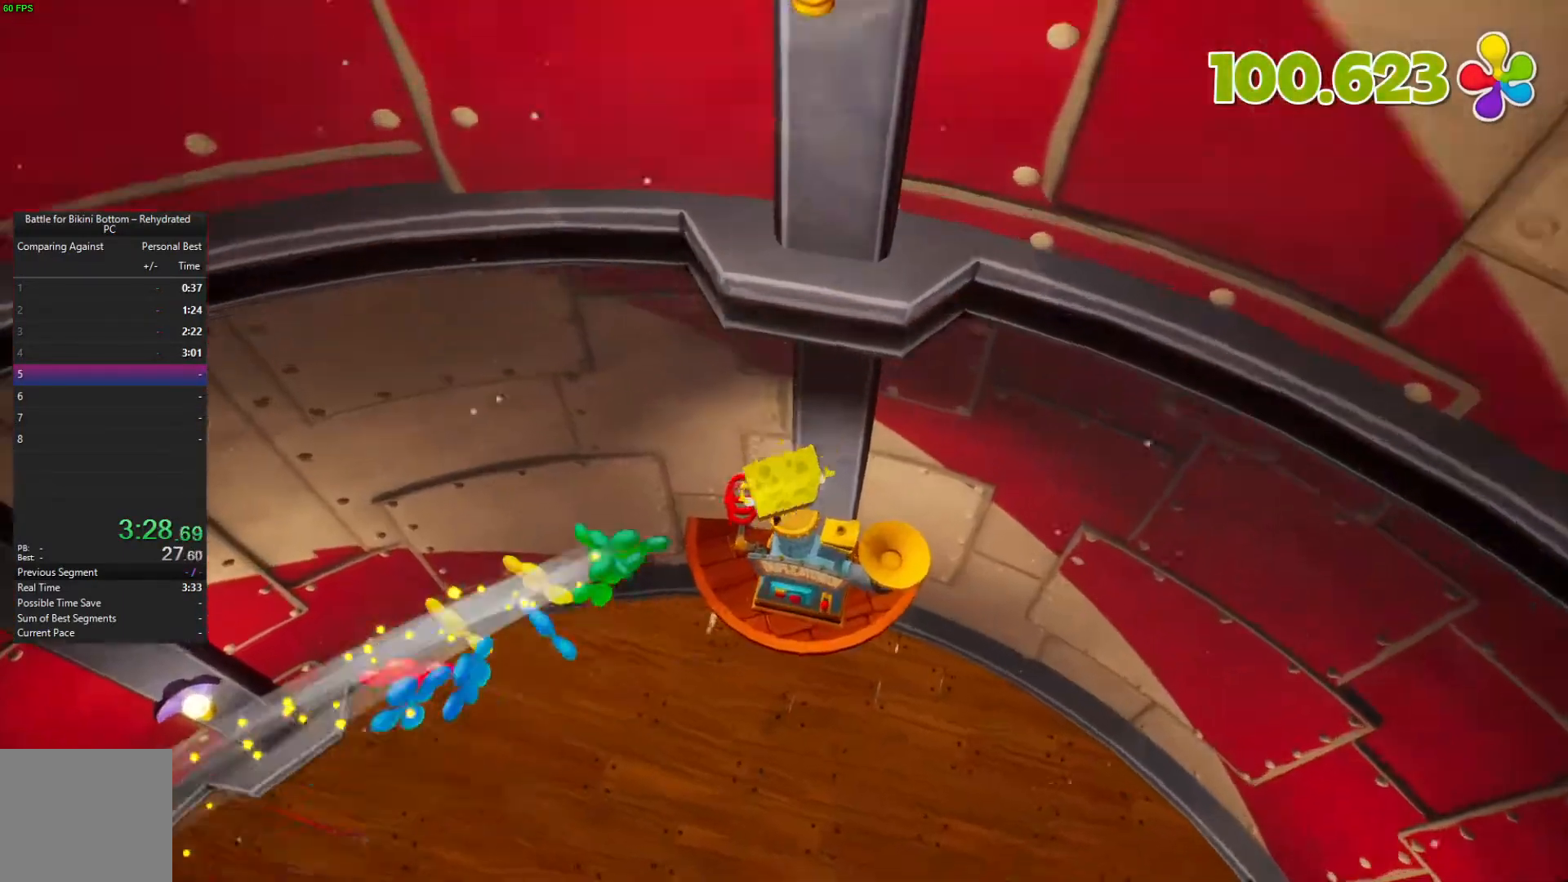
{"buttons": [], "left_stick": "down-right", "right_stick": "center", "events": [[33, "left_stick", "up-right"], [133, "X", "down"], [267, "X", "up"], [300, "left_stick", "down-right"]]}
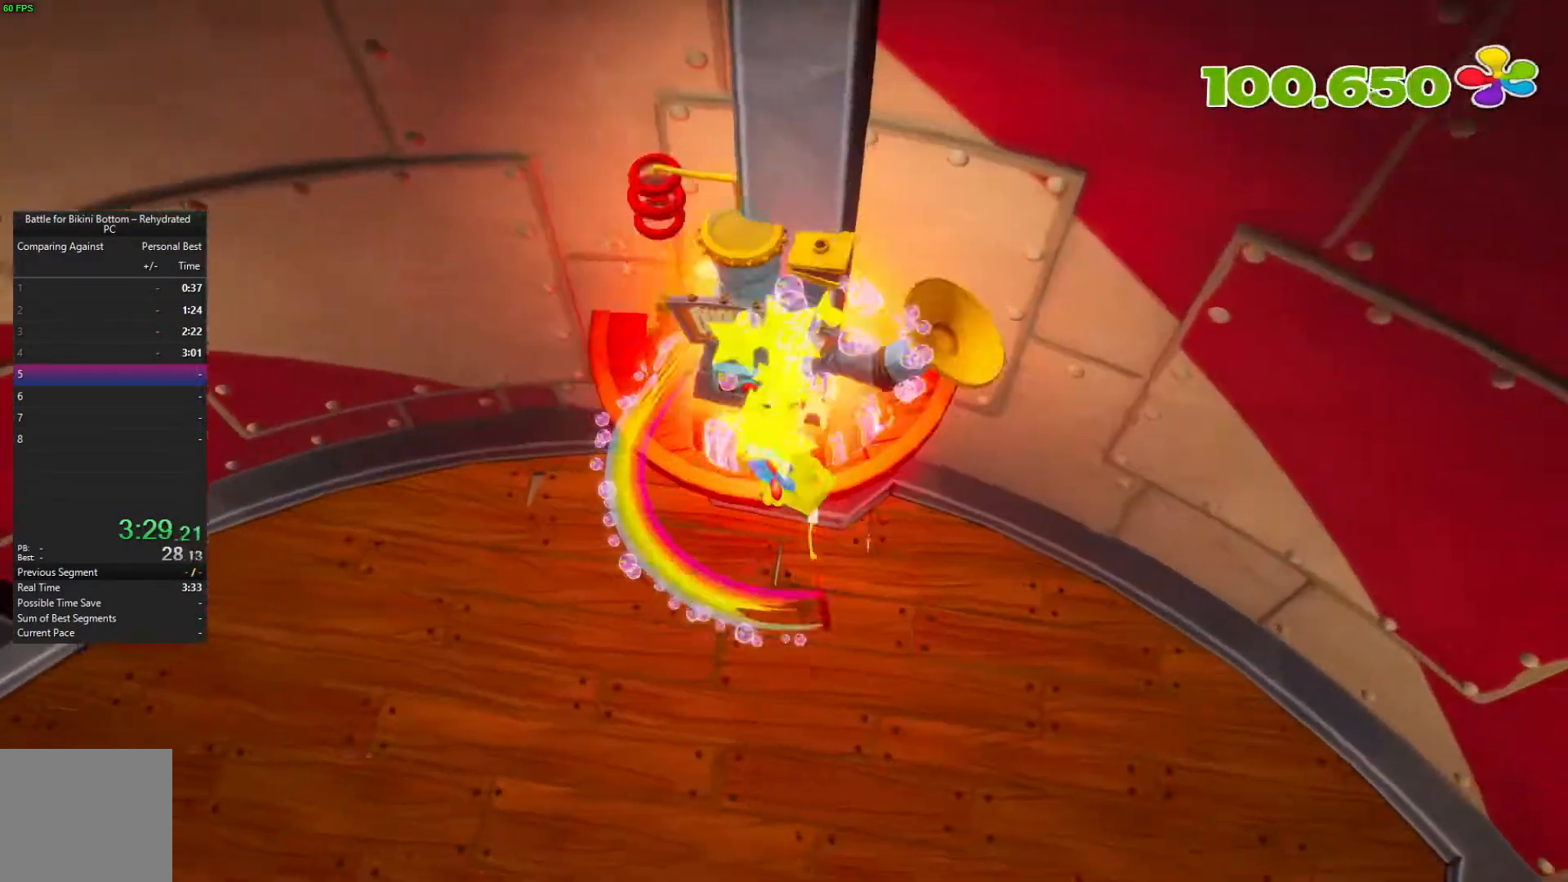
{"buttons": [], "left_stick": "down-right", "right_stick": "center", "events": [[200, "A", "down"], [367, "A", "up"]]}
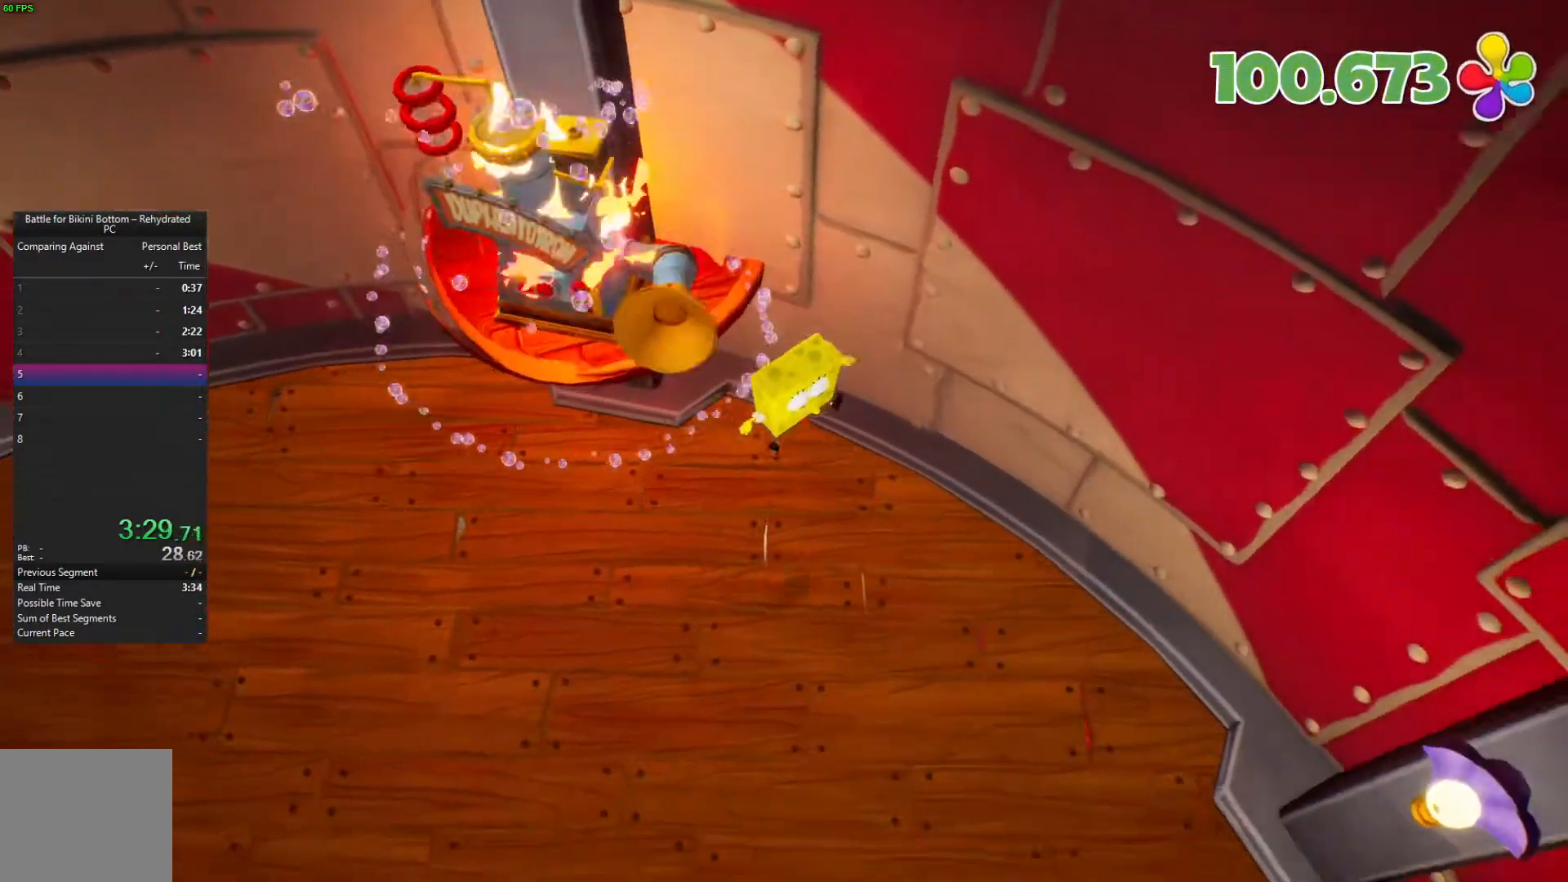
{"buttons": [], "left_stick": "down-right", "right_stick": "center", "events": [[100, "A", "down"], [233, "A", "up"], [233, "X", "down"], [367, "X", "up"]]}
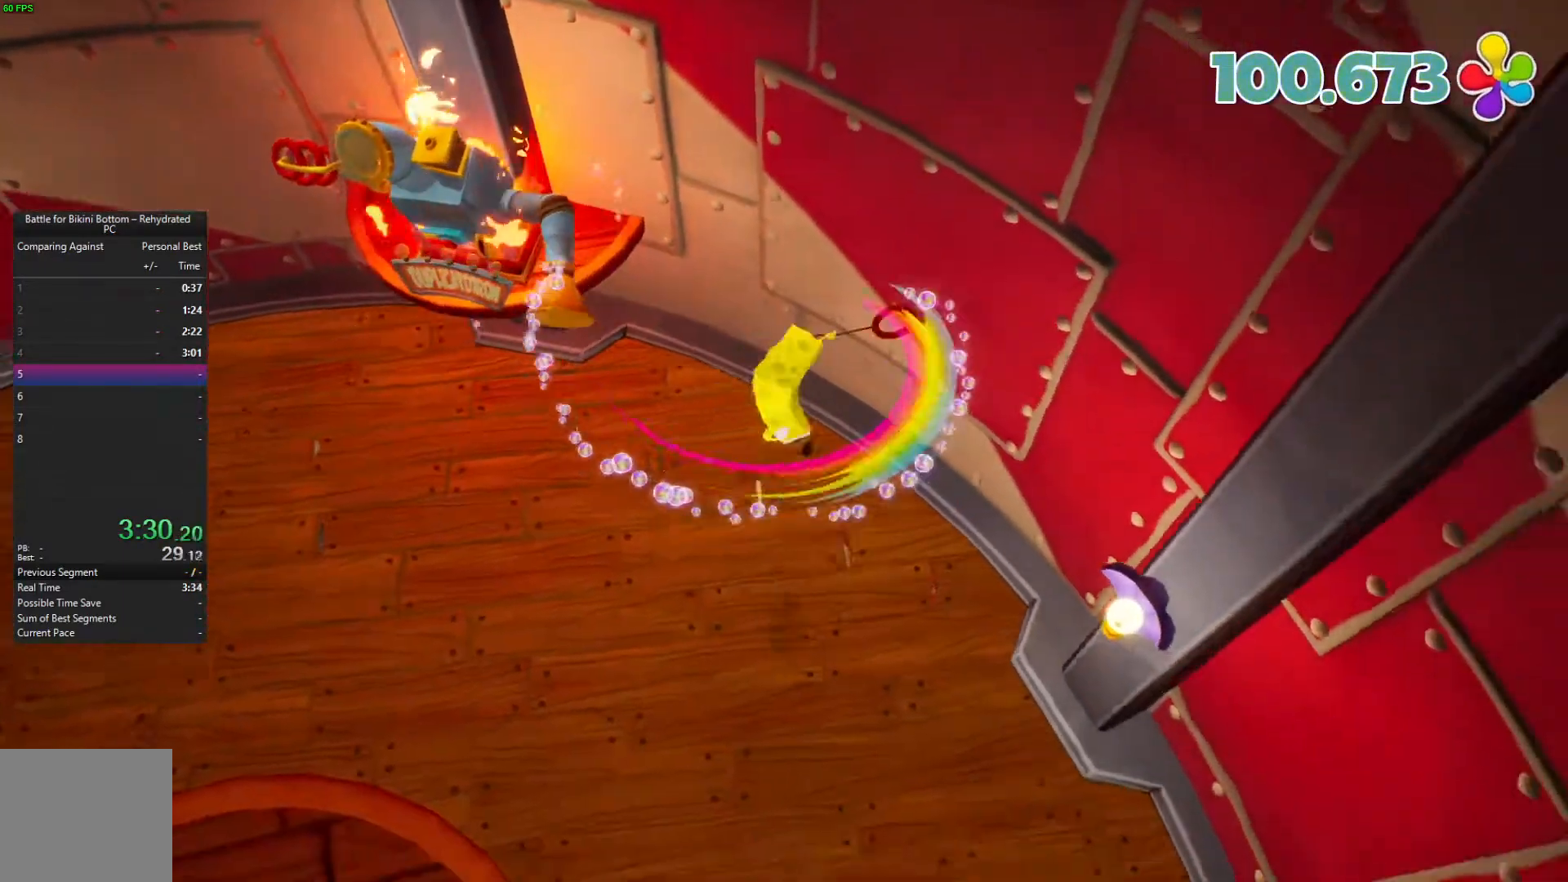
{"buttons": [], "left_stick": "down-right", "right_stick": "right", "events": [[100, "right_stick", "right"]]}
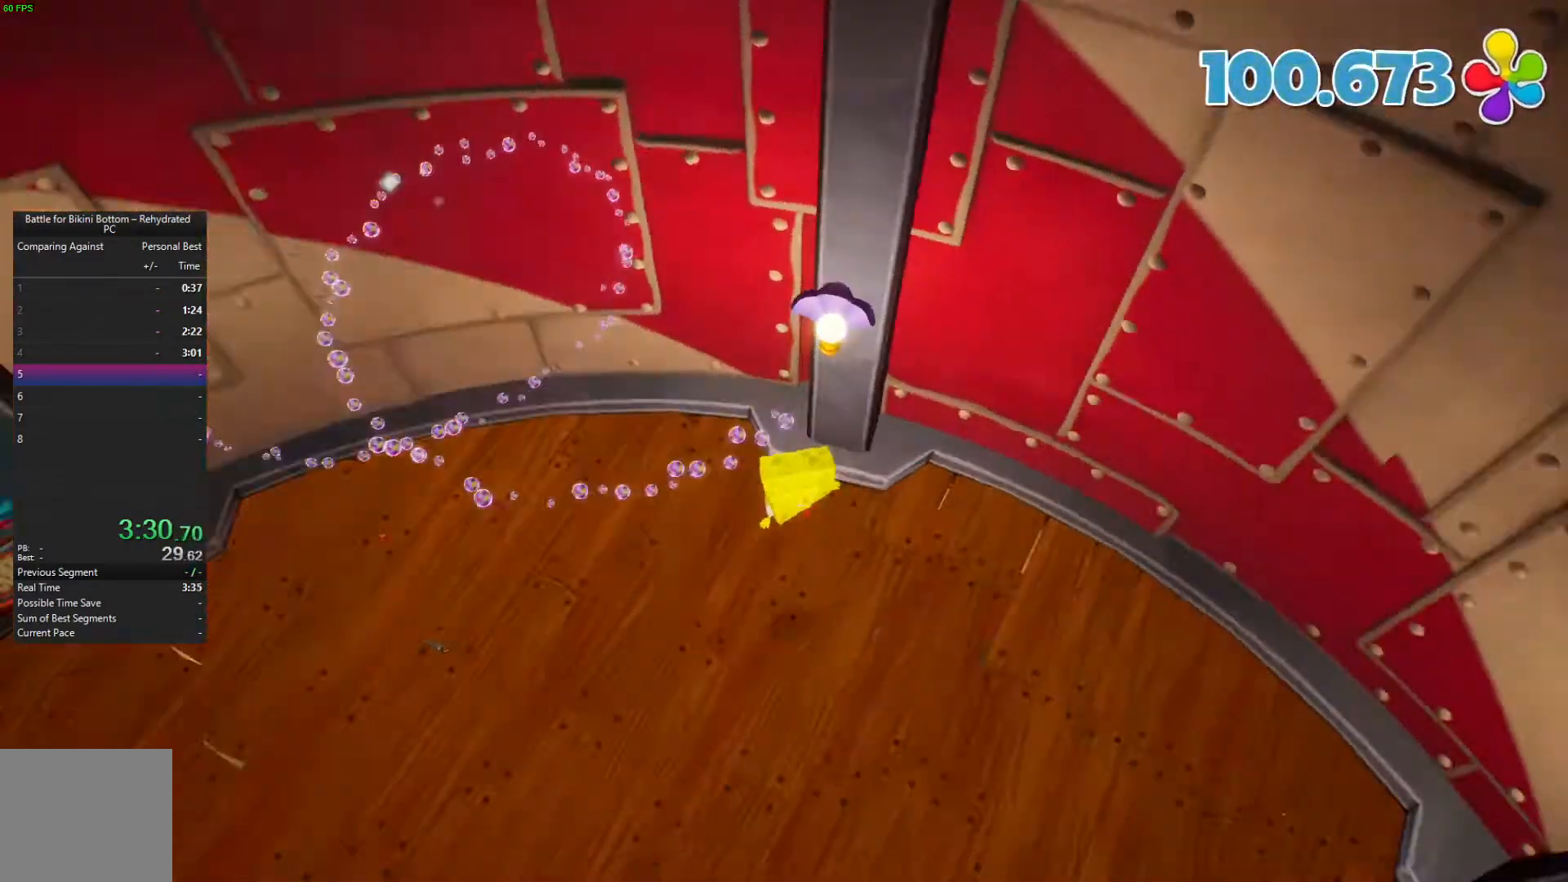
{"buttons": ["A"], "left_stick": "right", "right_stick": "center", "events": [[400, "left_stick", "right"], [400, "right_stick", "center"], [433, "A", "down"]]}
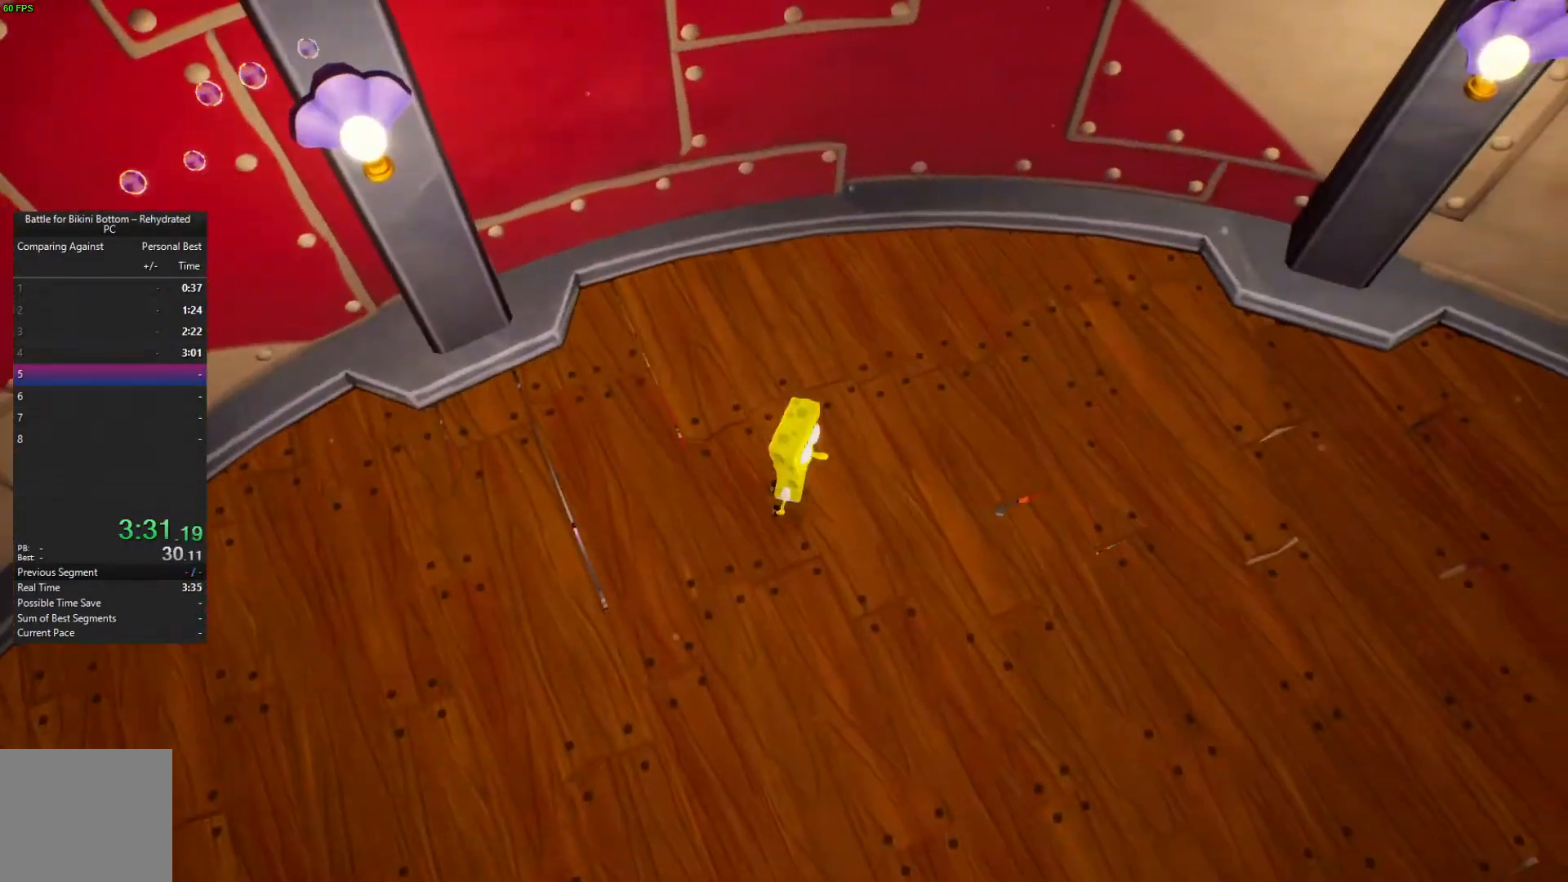
{"buttons": [], "left_stick": "right", "right_stick": "center", "events": [[100, "A", "up"], [167, "A", "down"], [267, "X", "down"], [300, "A", "up"], [400, "X", "up"]]}
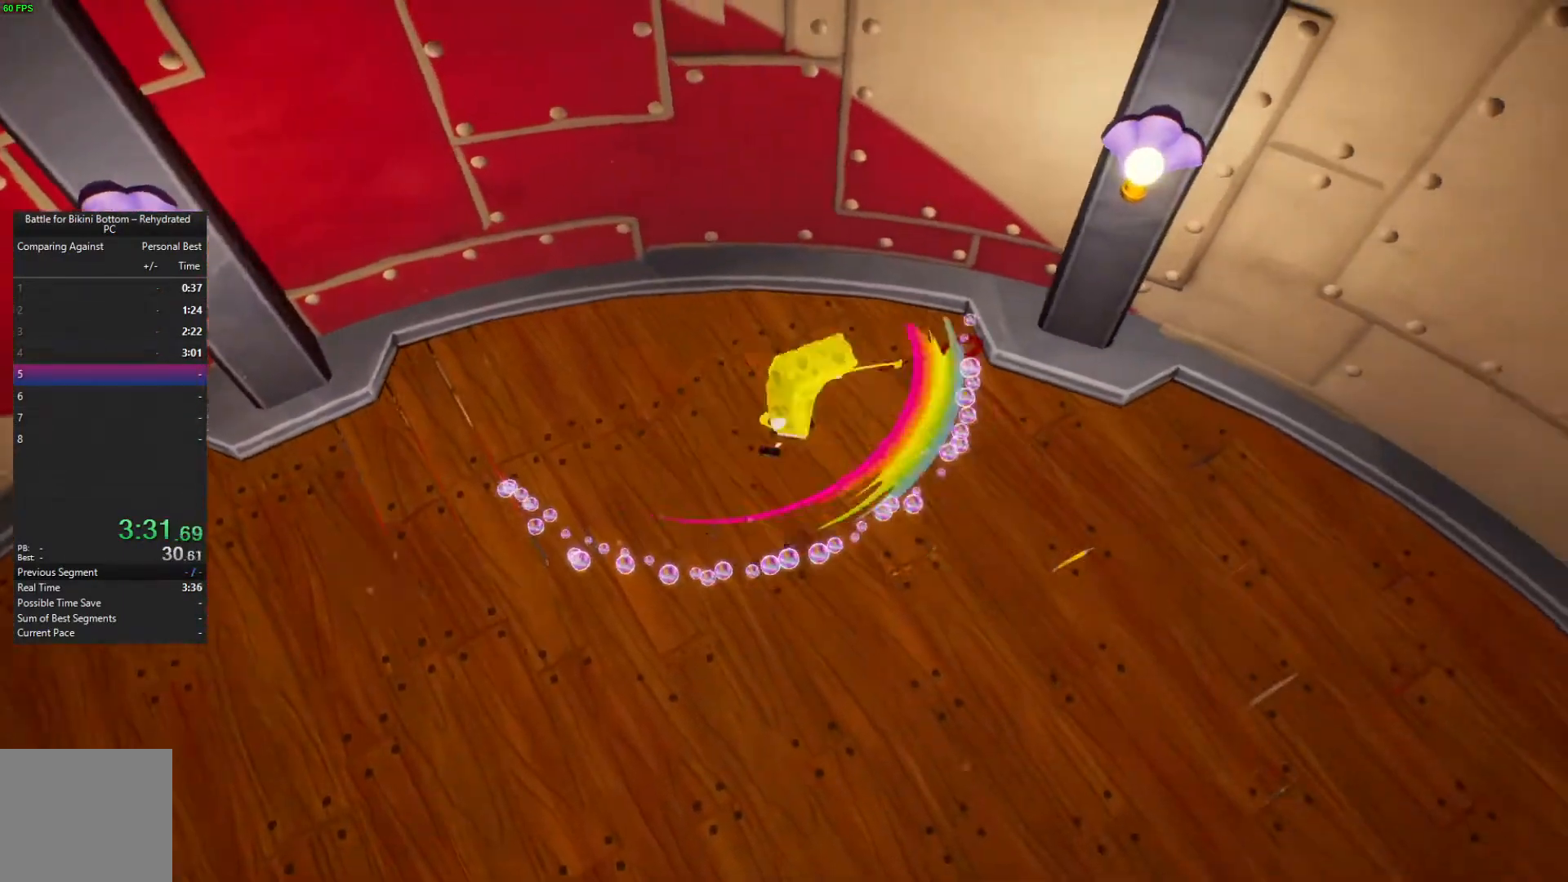
{"buttons": [], "left_stick": "right", "right_stick": "center", "events": []}
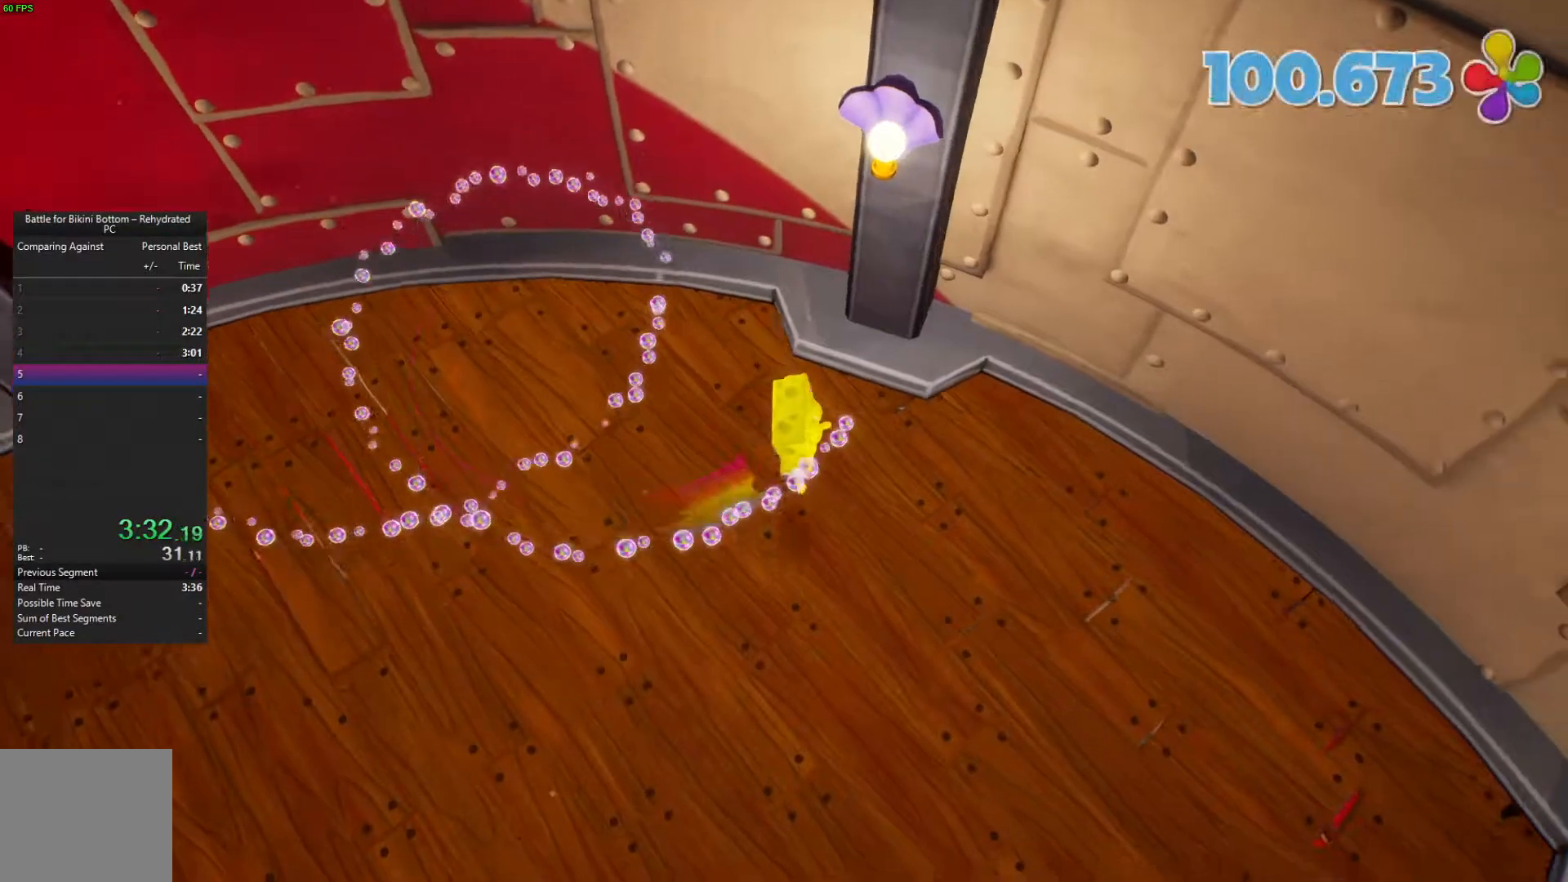
{"buttons": [], "left_stick": "up-right", "right_stick": "center", "events": [[400, "left_stick", "up-right"]]}
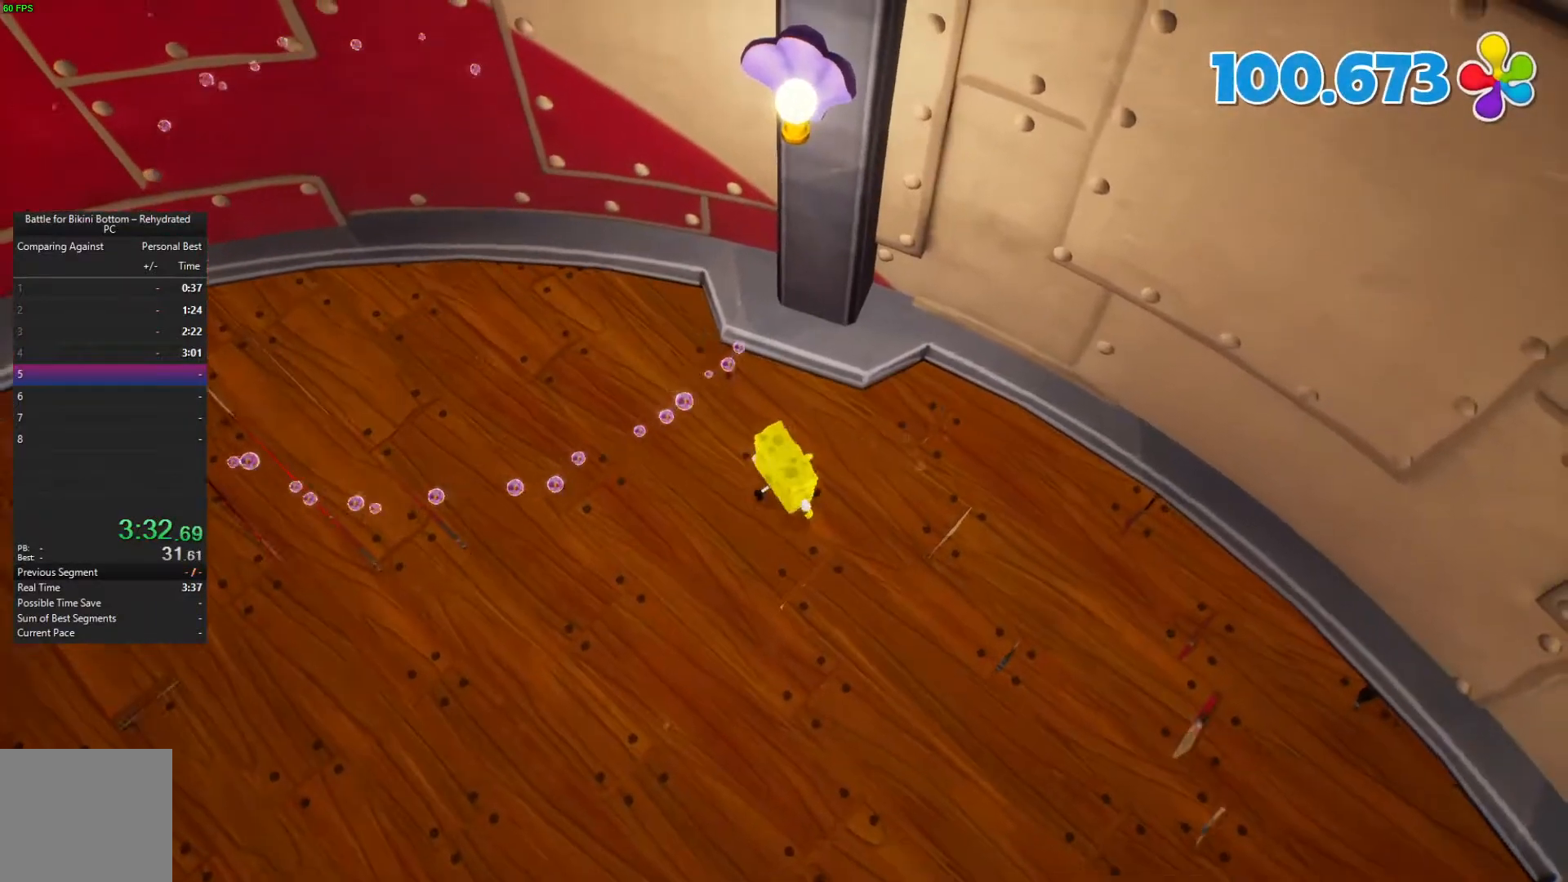
{"buttons": [], "left_stick": "right", "right_stick": "center", "events": [[433, "left_stick", "right"]]}
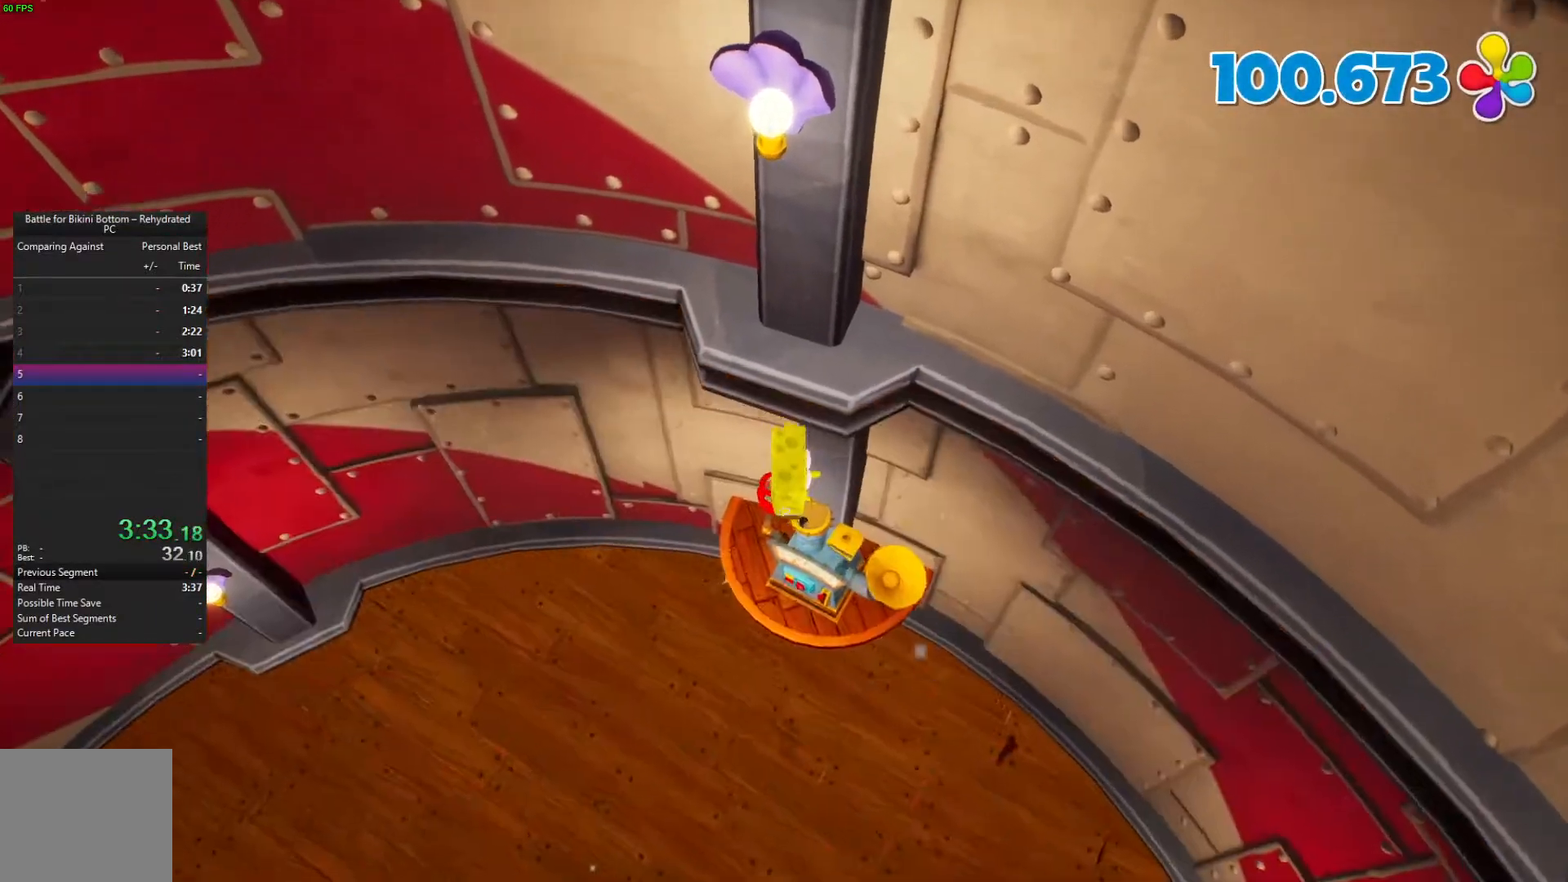
{"buttons": ["X"], "left_stick": "up", "right_stick": "center", "events": [[200, "left_stick", "up"], [400, "X", "down"]]}
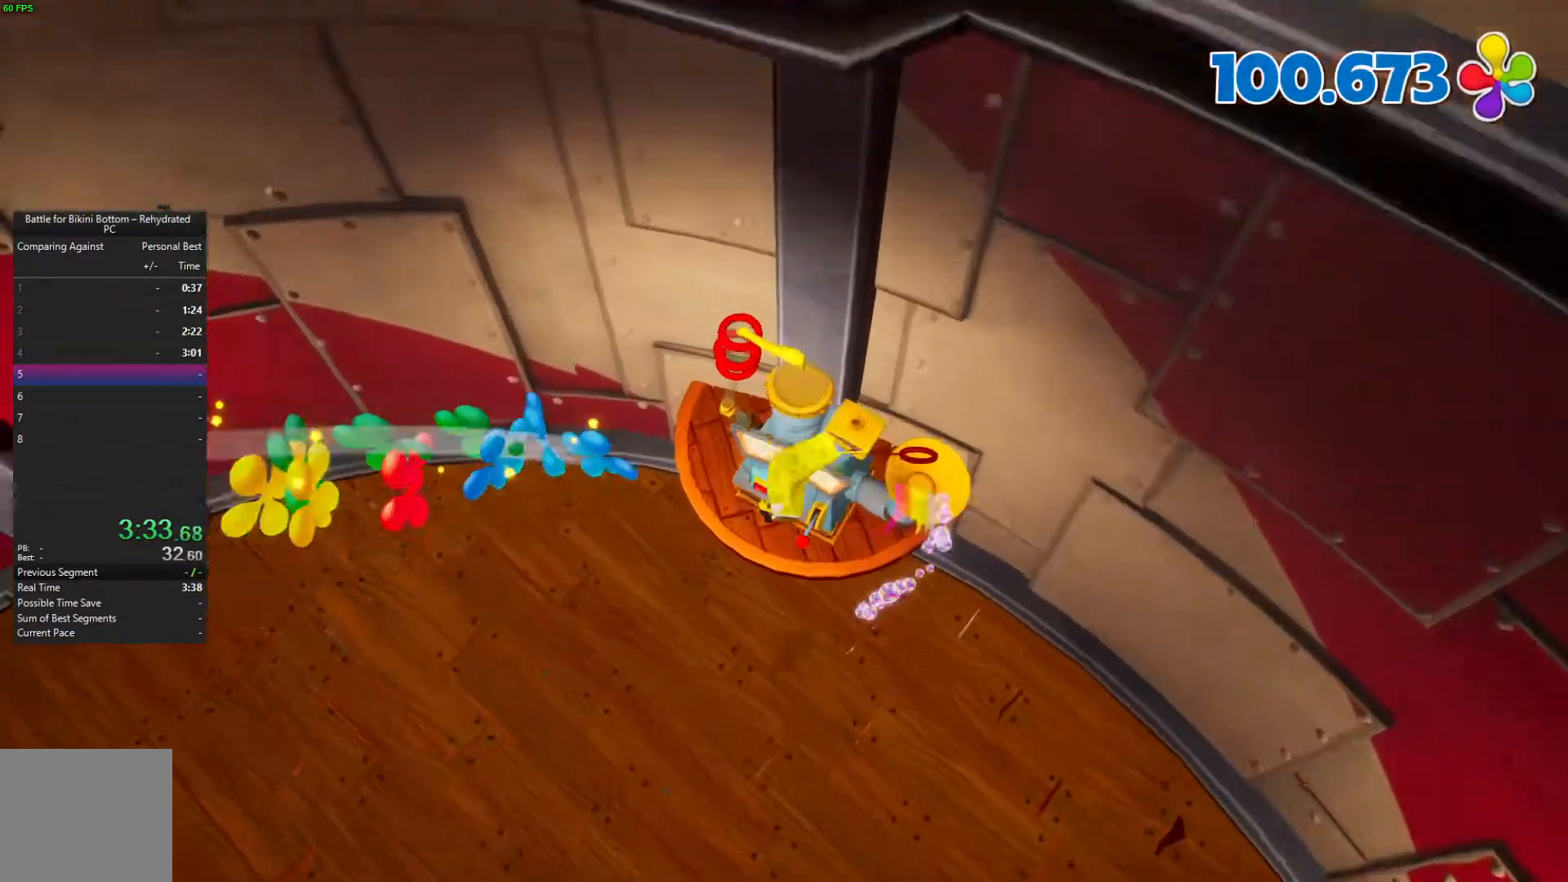
{"buttons": [], "left_stick": "right", "right_stick": "right", "events": [[33, "X", "up"], [33, "left_stick", "right"], [300, "right_stick", "right"]]}
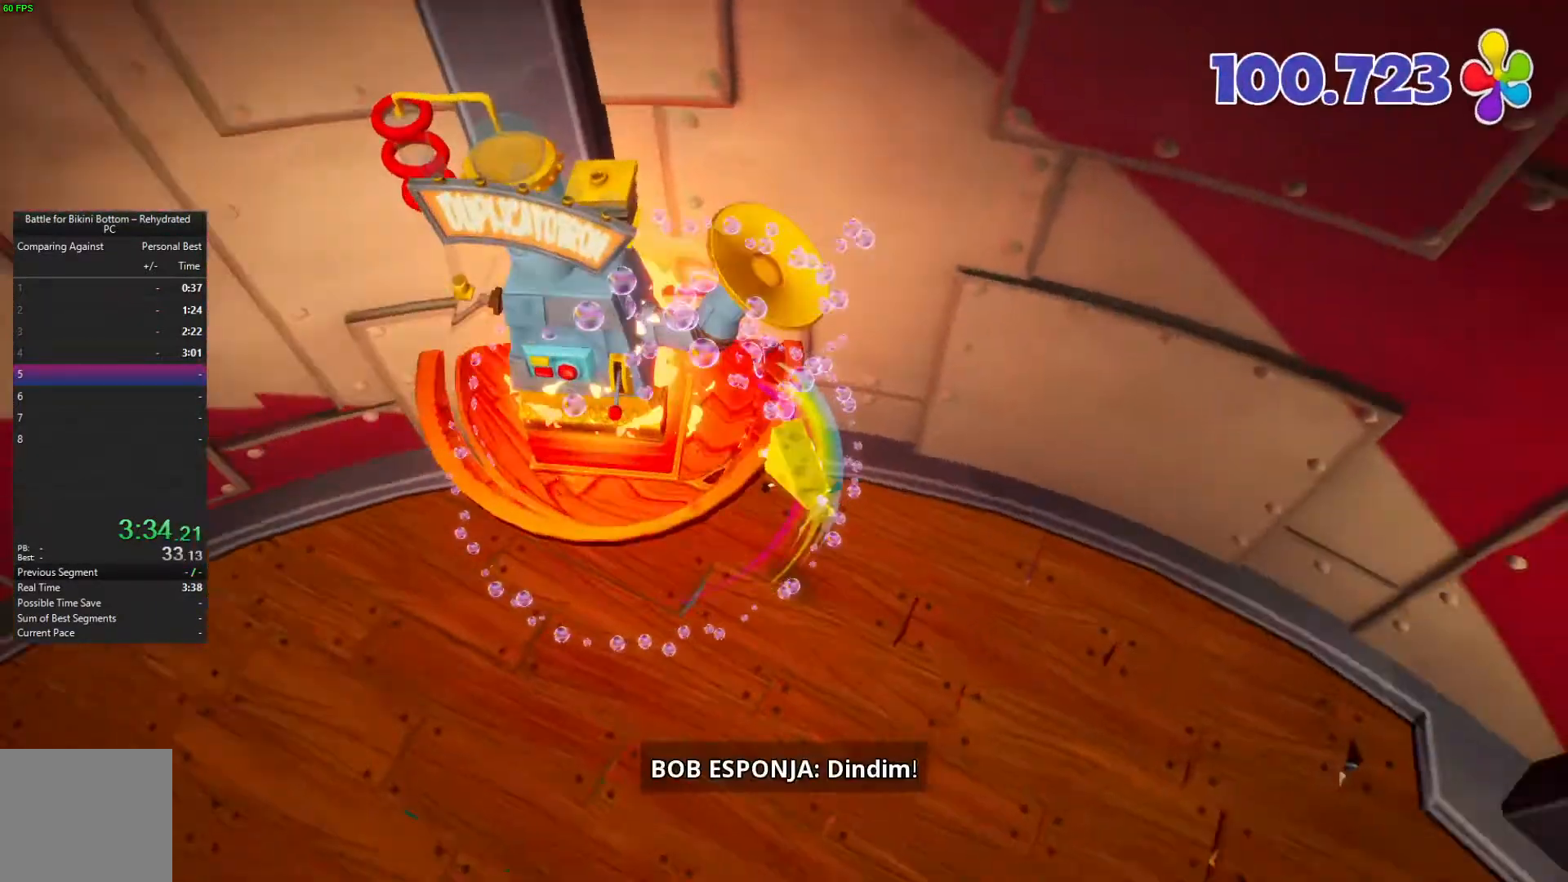
{"buttons": [], "left_stick": "up-right", "right_stick": "down-right", "events": [[300, "right_stick", "down-right"], [467, "left_stick", "up-right"]]}
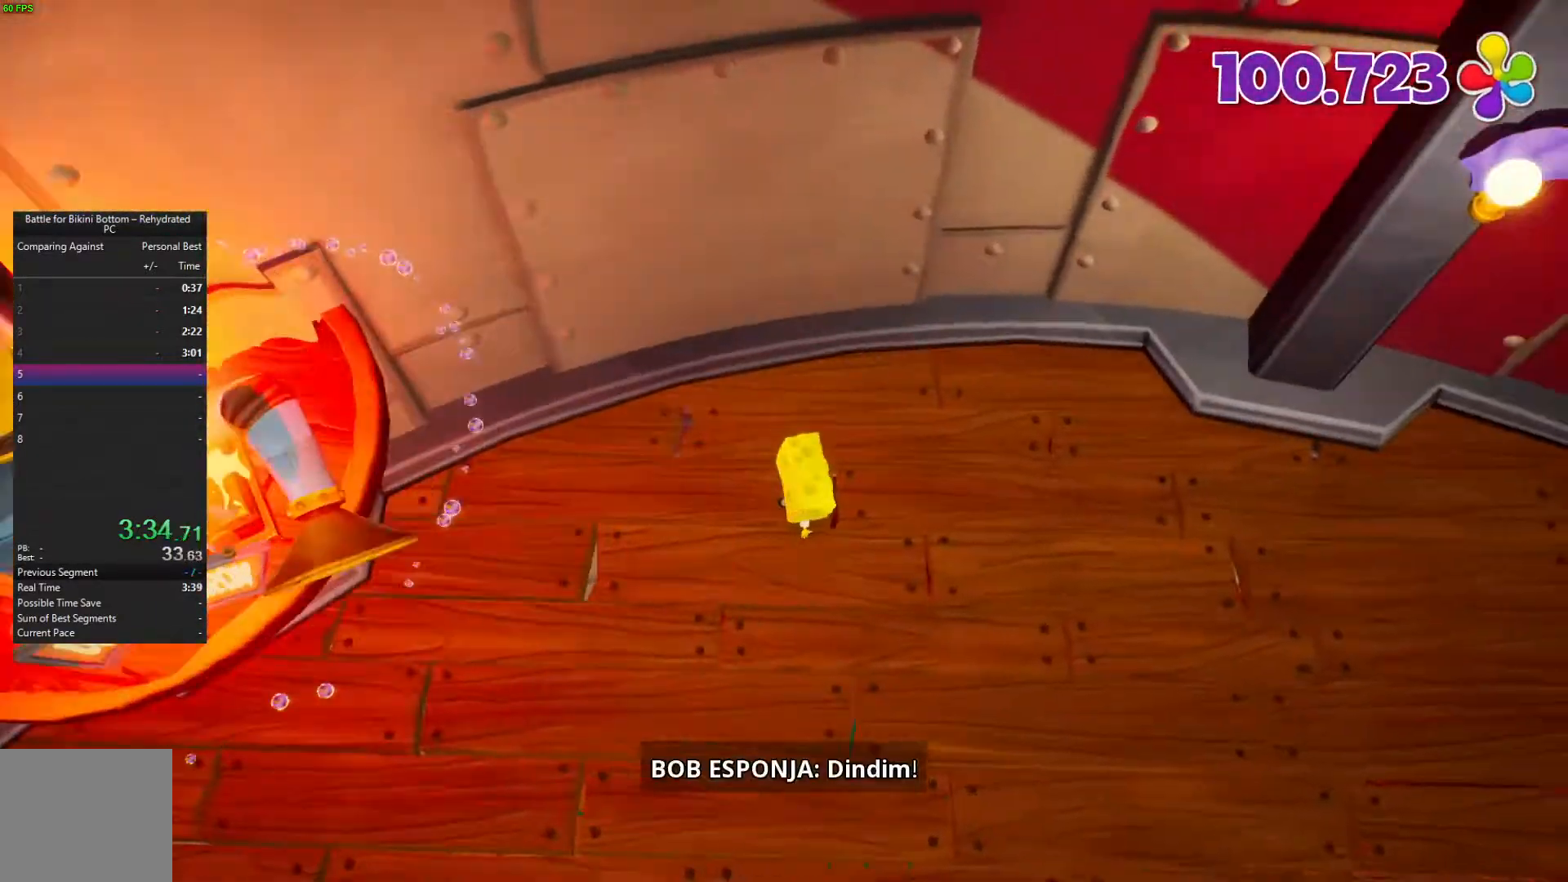
{"buttons": [], "left_stick": "right", "right_stick": "down", "events": [[33, "right_stick", "down"], [200, "left_stick", "right"]]}
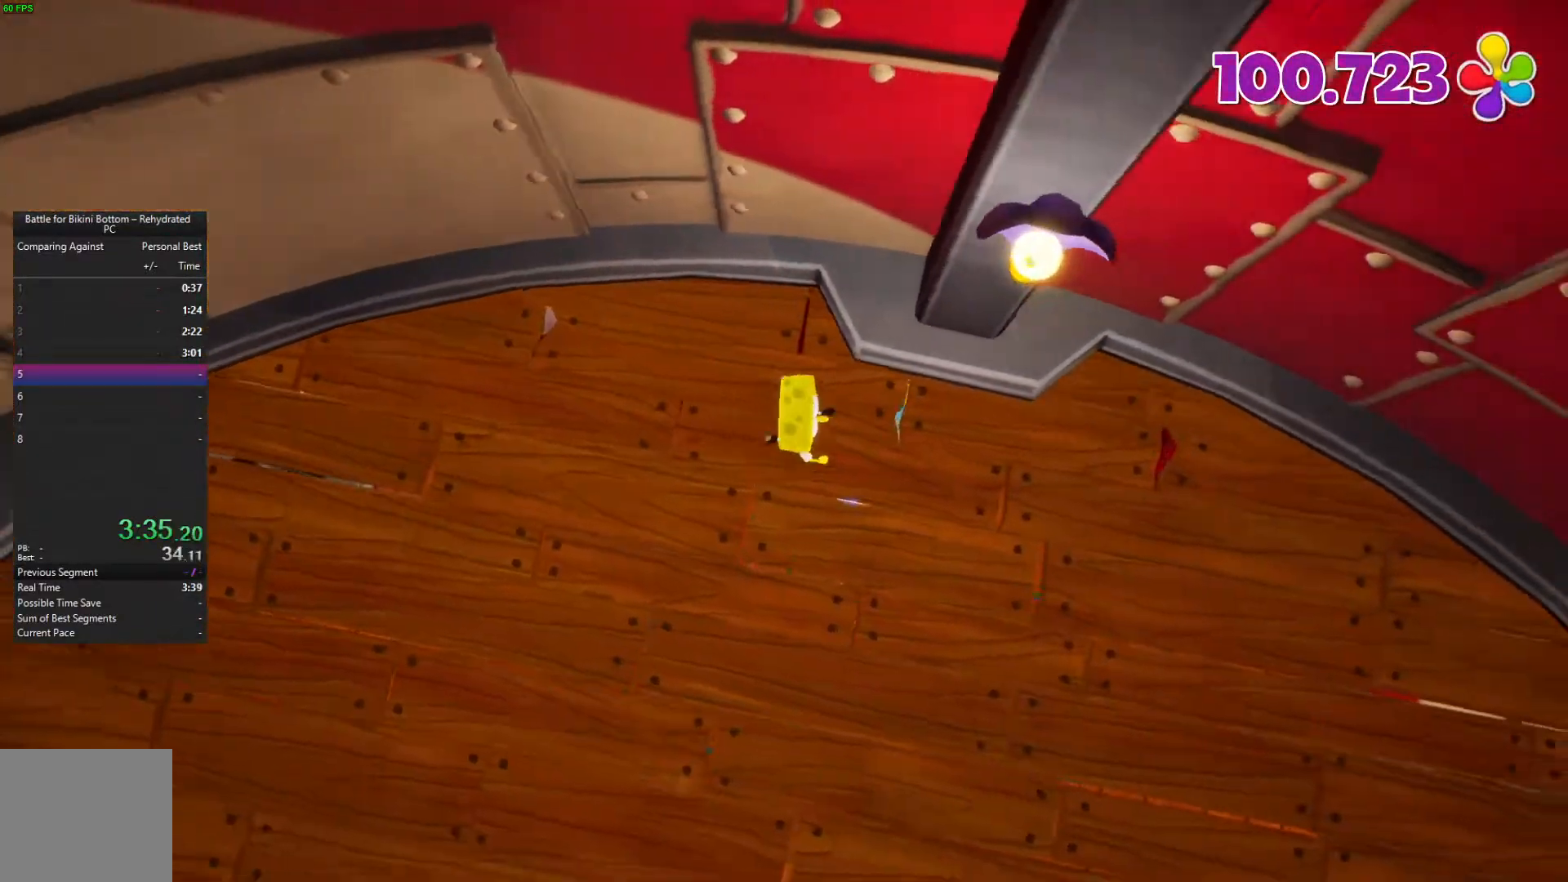
{"buttons": [], "left_stick": "left", "right_stick": "center", "events": [[100, "right_stick", "center"], [133, "left_stick", "center"], [233, "left_stick", "left"]]}
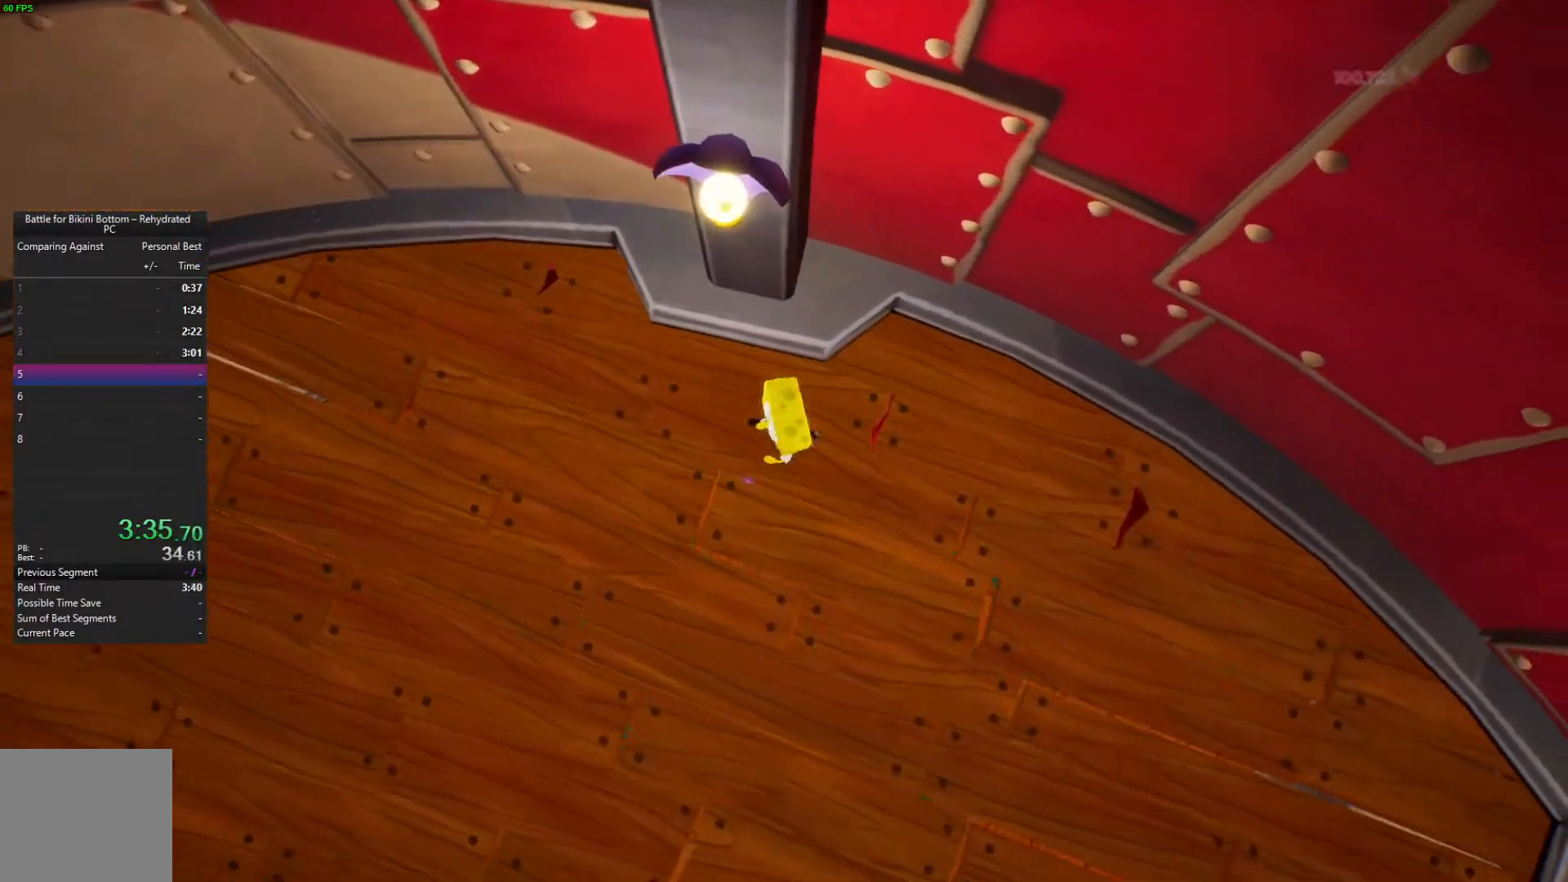
{"buttons": [], "left_stick": "up-left", "right_stick": "center", "events": [[100, "A", "down"], [200, "A", "up"], [200, "left_stick", "up-left"]]}
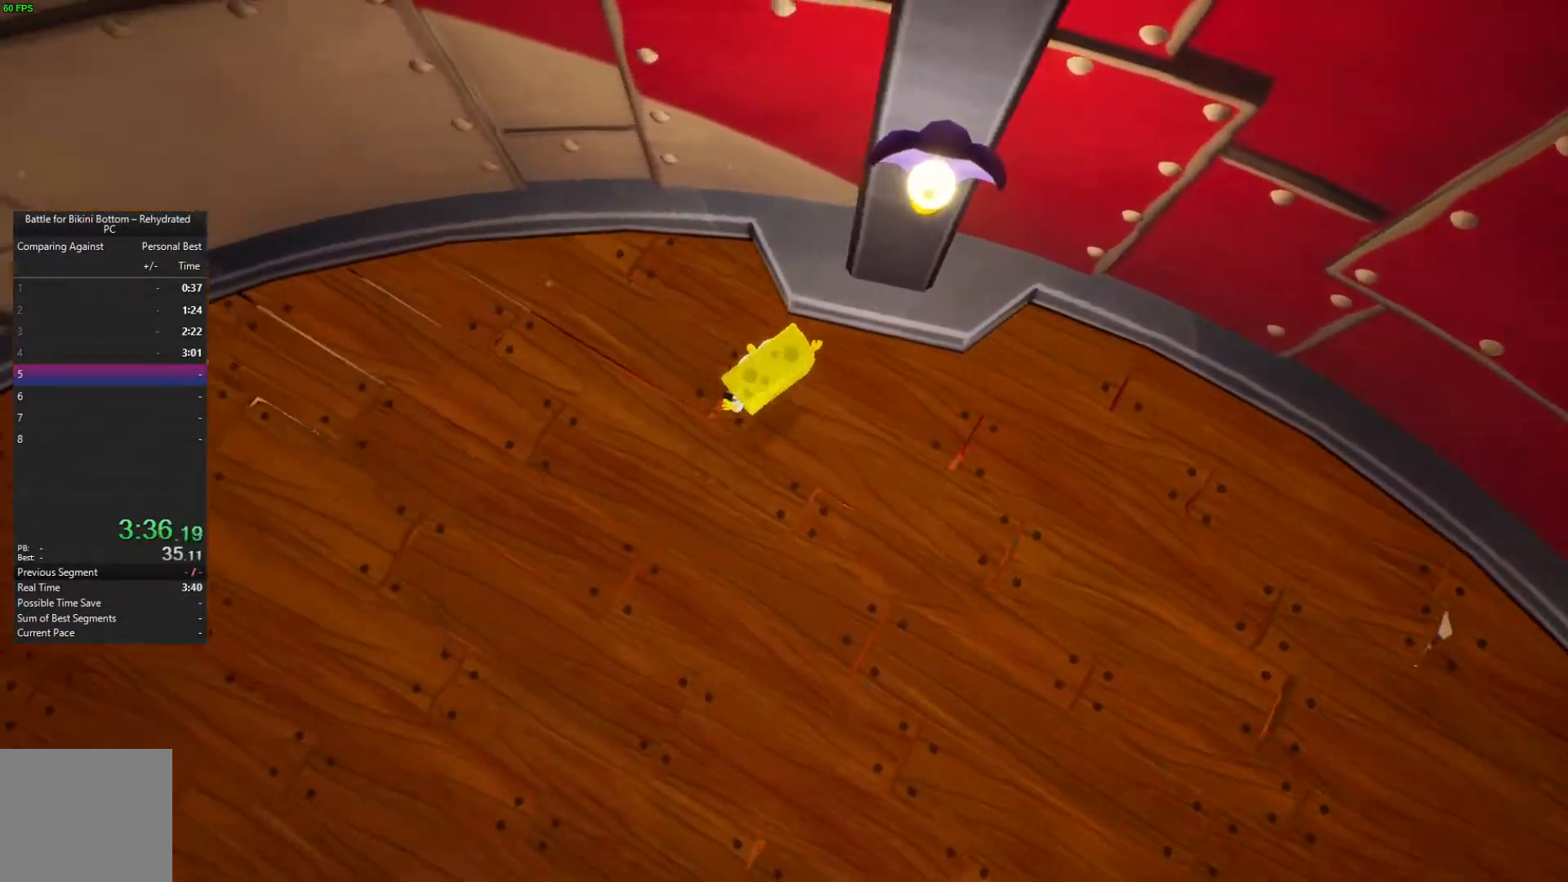
{"buttons": [], "left_stick": "up-left", "right_stick": "center", "events": [[100, "left_stick", "up"], [200, "right_stick", "right"], [367, "left_stick", "center"], [433, "right_stick", "center"], [500, "left_stick", "up-left"]]}
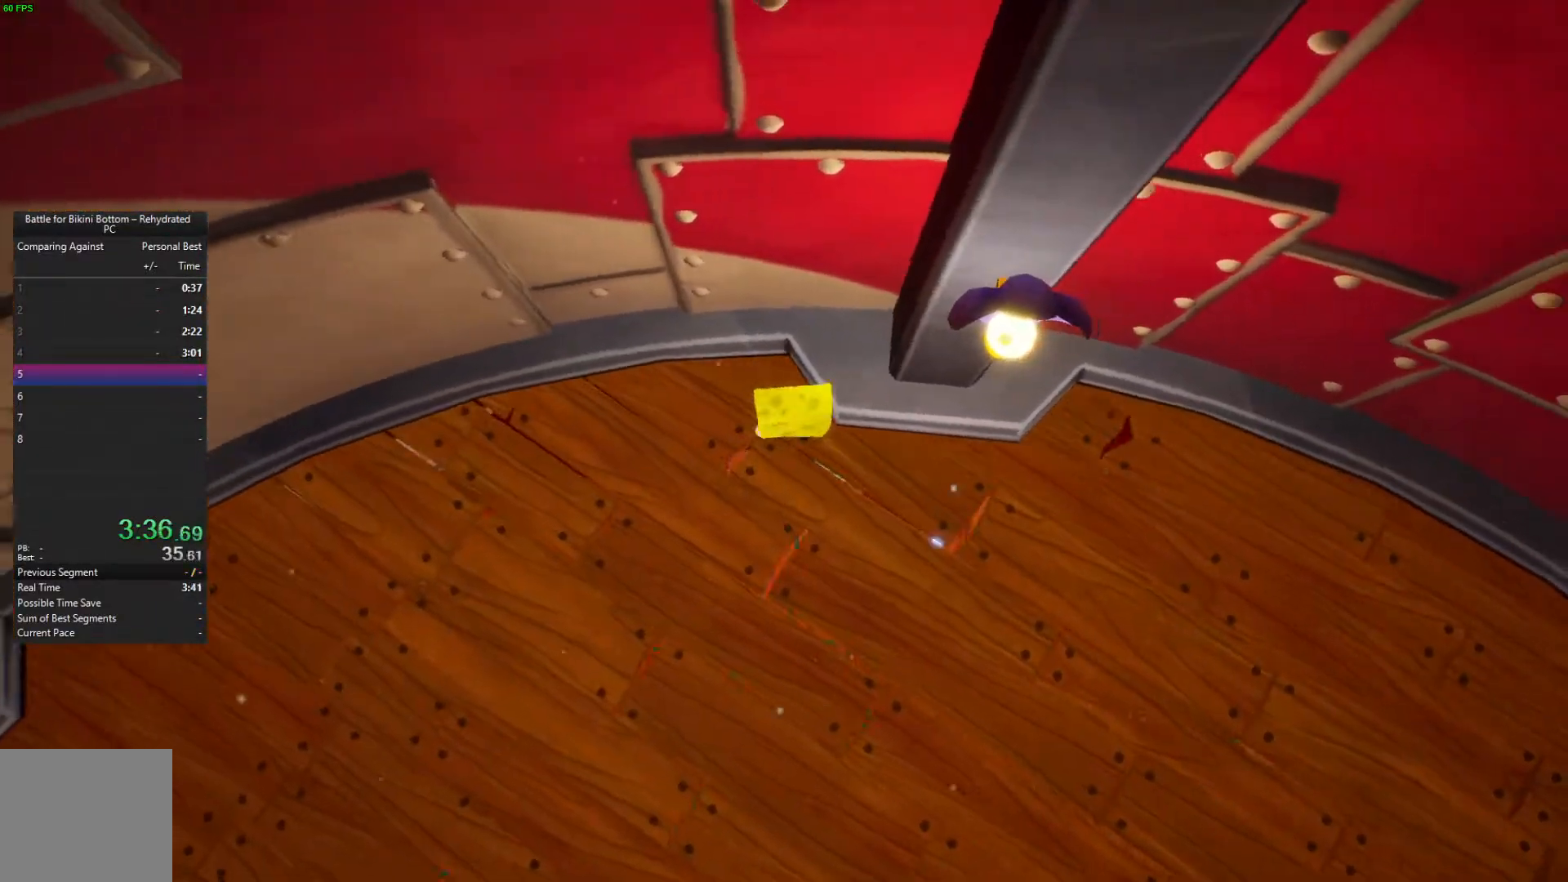
{"buttons": [], "left_stick": "center", "right_stick": "center", "events": [[200, "left_stick", "center"]]}
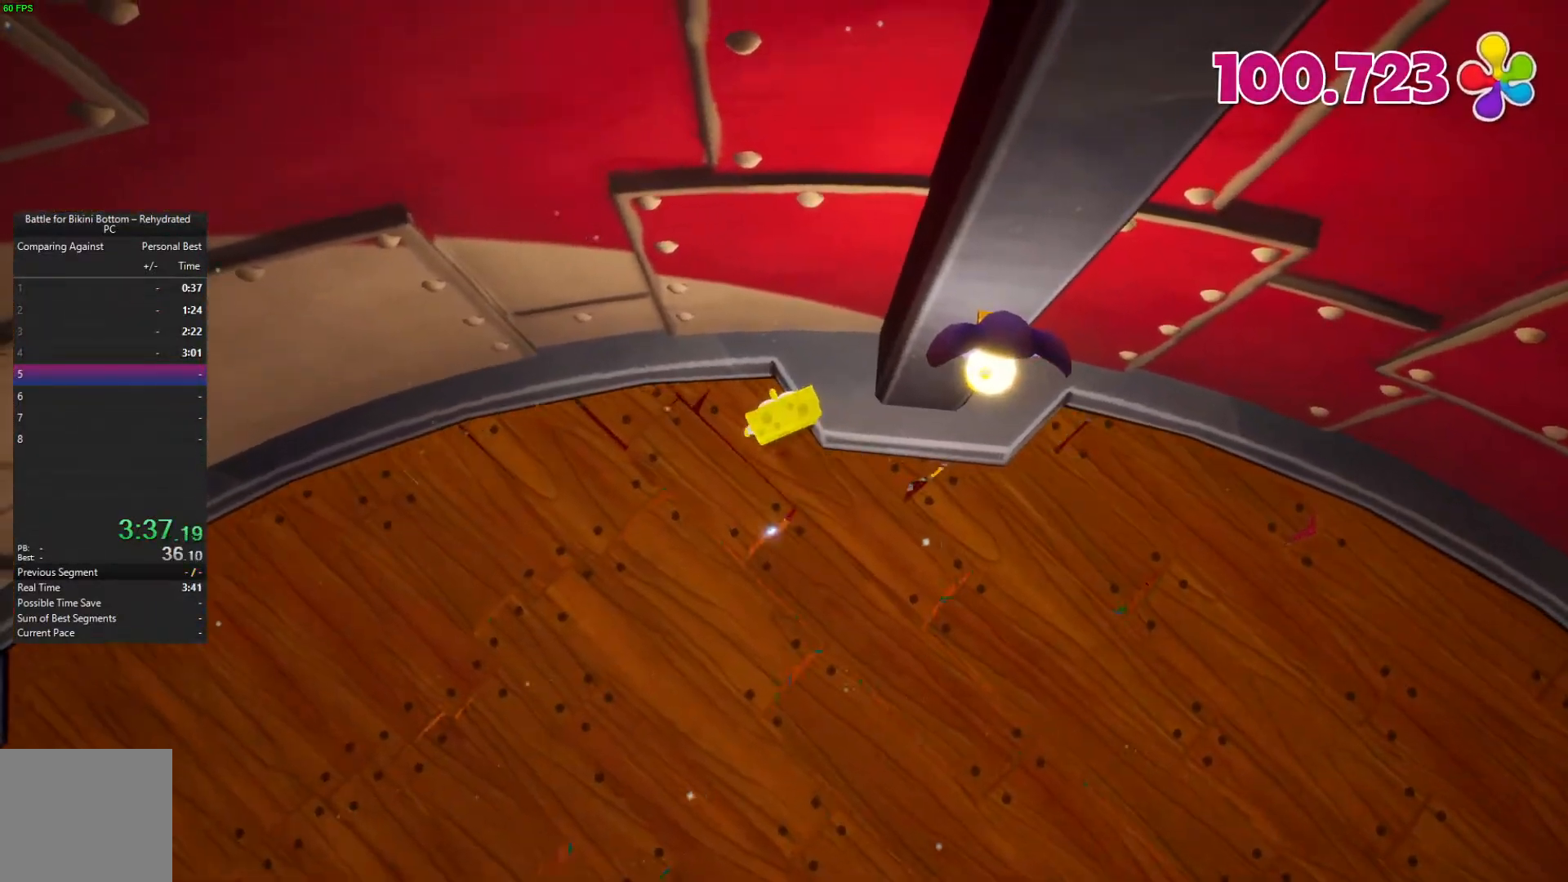
{"buttons": [], "left_stick": "center", "right_stick": "center", "events": []}
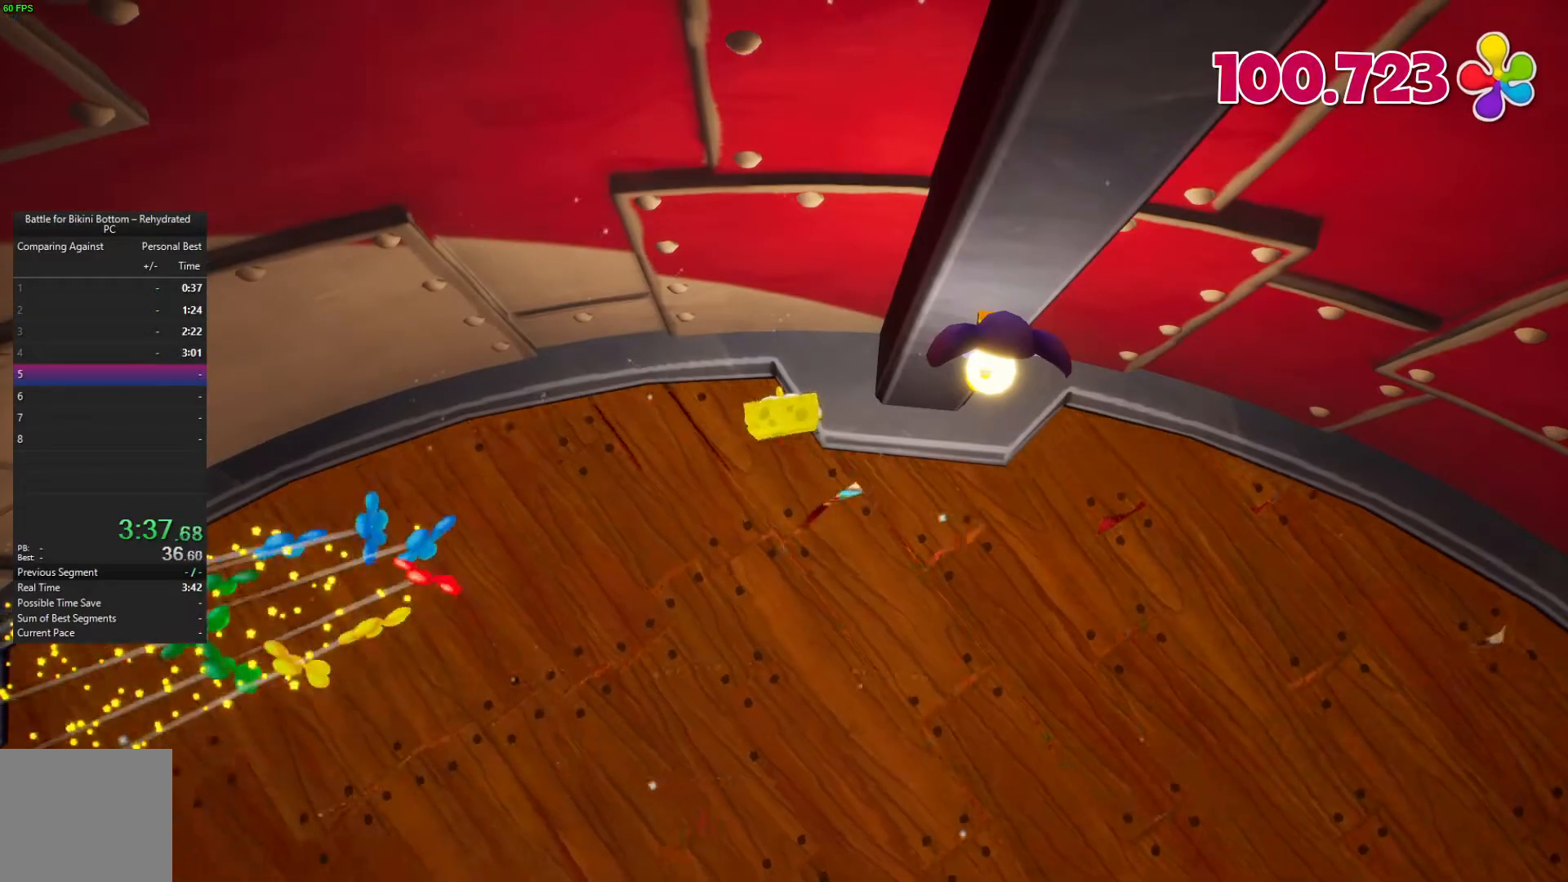
{"buttons": [], "left_stick": "center", "right_stick": "center", "events": []}
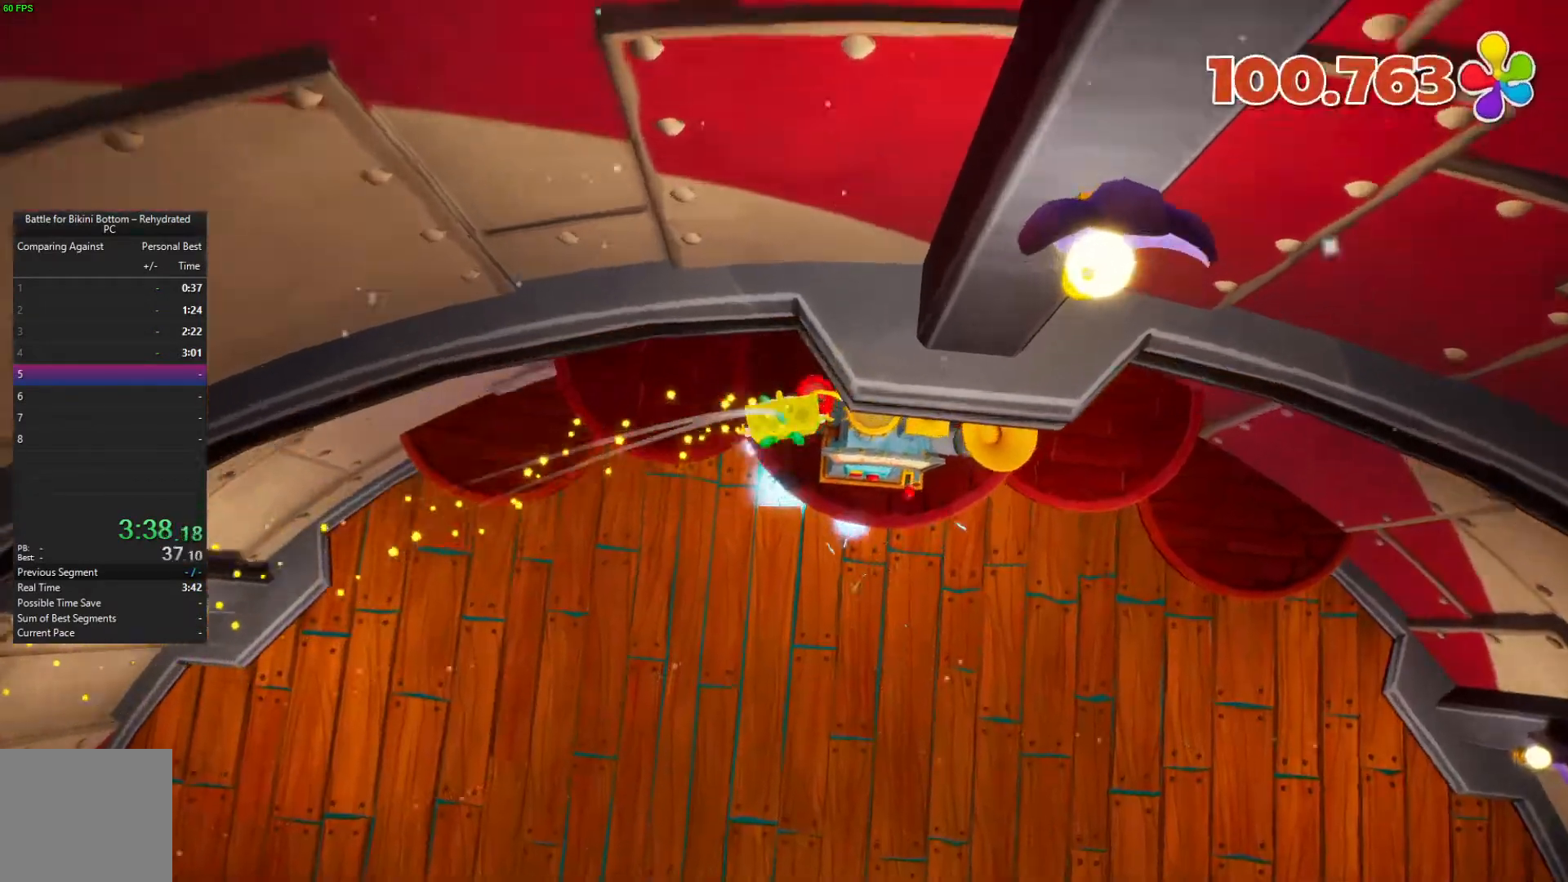
{"buttons": [], "left_stick": "down", "right_stick": "center", "events": [[33, "X", "down"], [167, "left_stick", "down"], [200, "X", "up"]]}
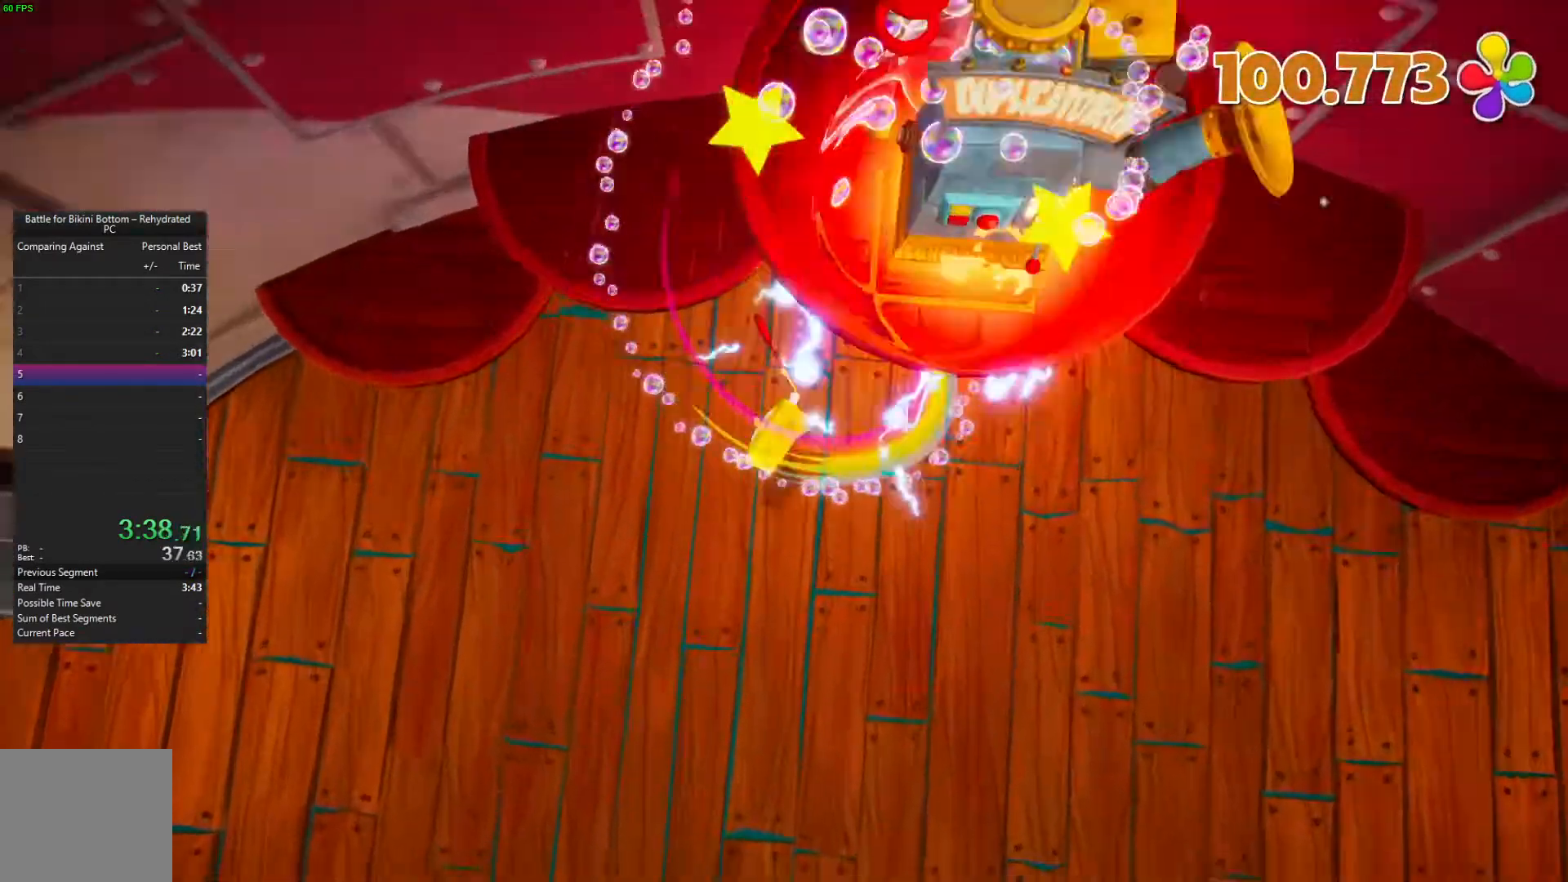
{"buttons": [], "left_stick": "down", "right_stick": "center", "events": []}
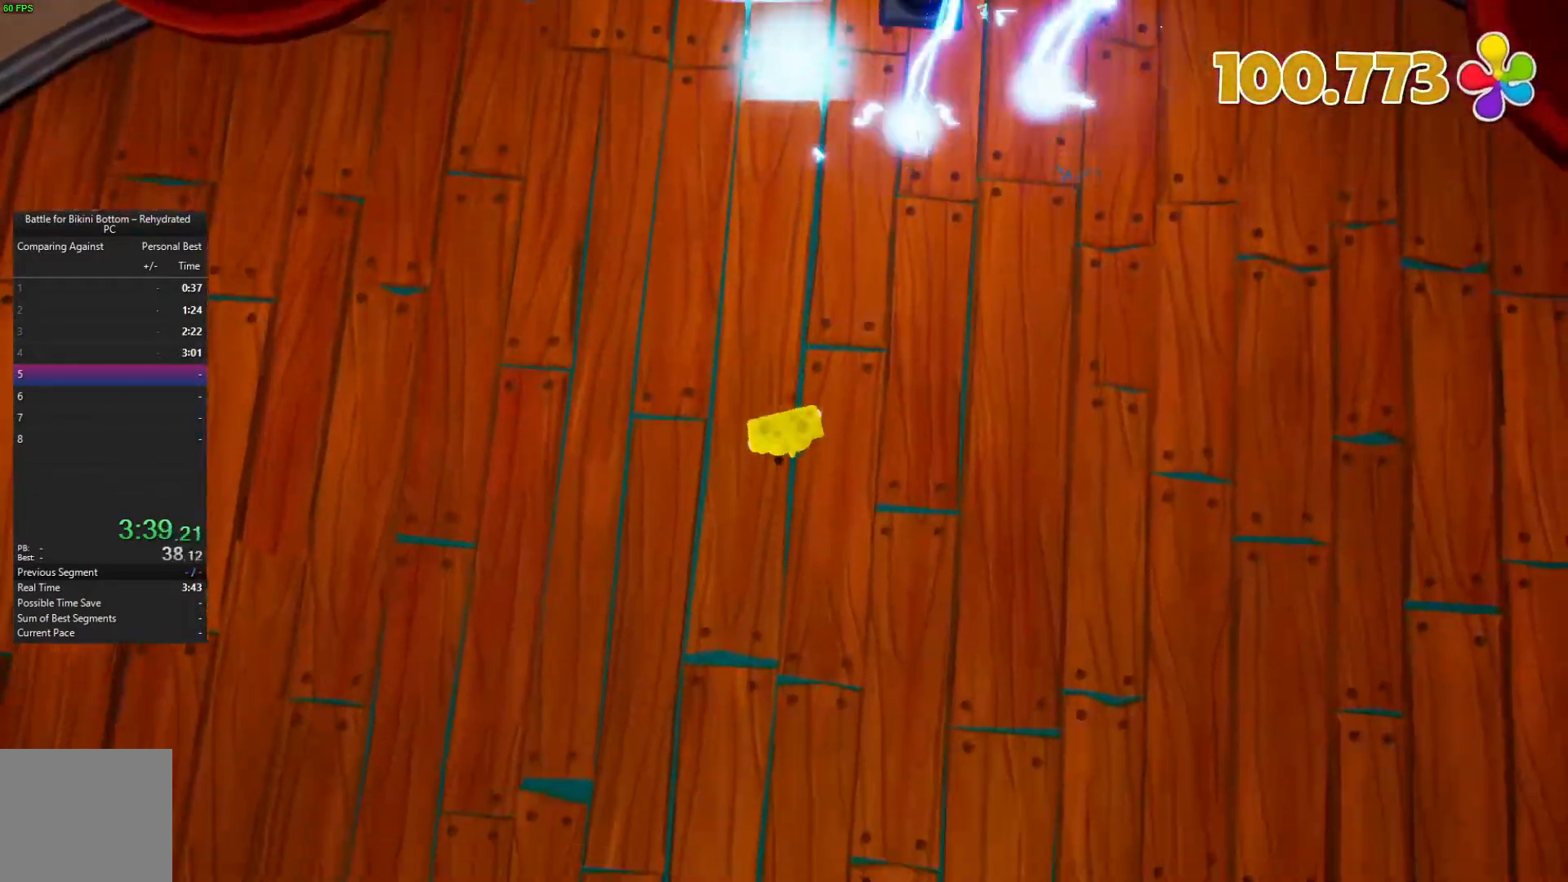
{"buttons": [], "left_stick": "down", "right_stick": "center", "events": [[333, "right_stick", "right"], [500, "right_stick", "center"]]}
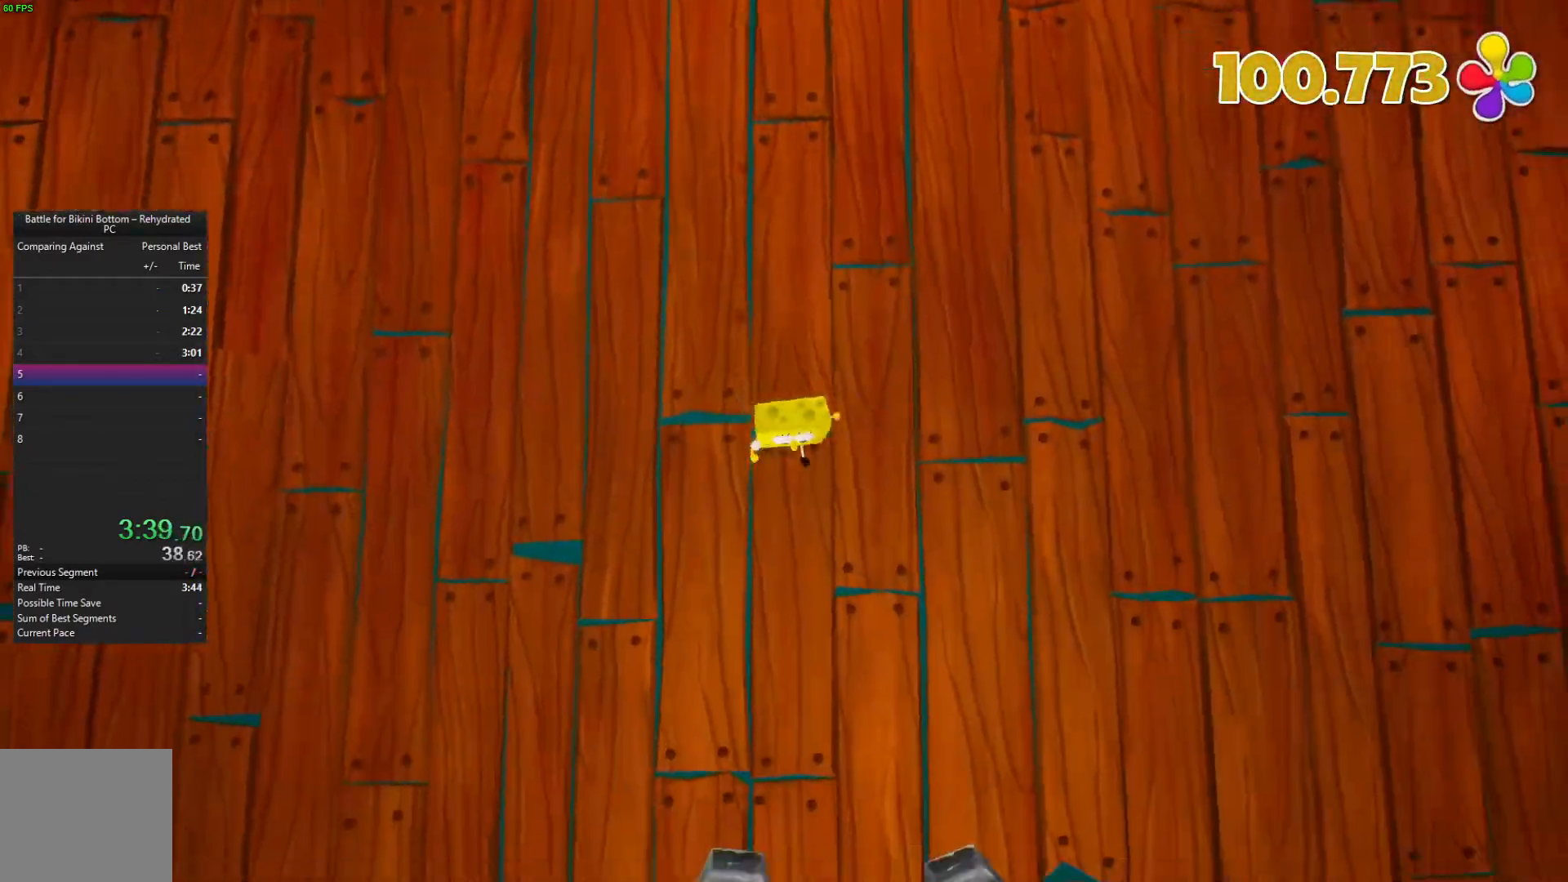
{"buttons": [], "left_stick": "down-left", "right_stick": "center", "events": [[200, "left_stick", "down-left"]]}
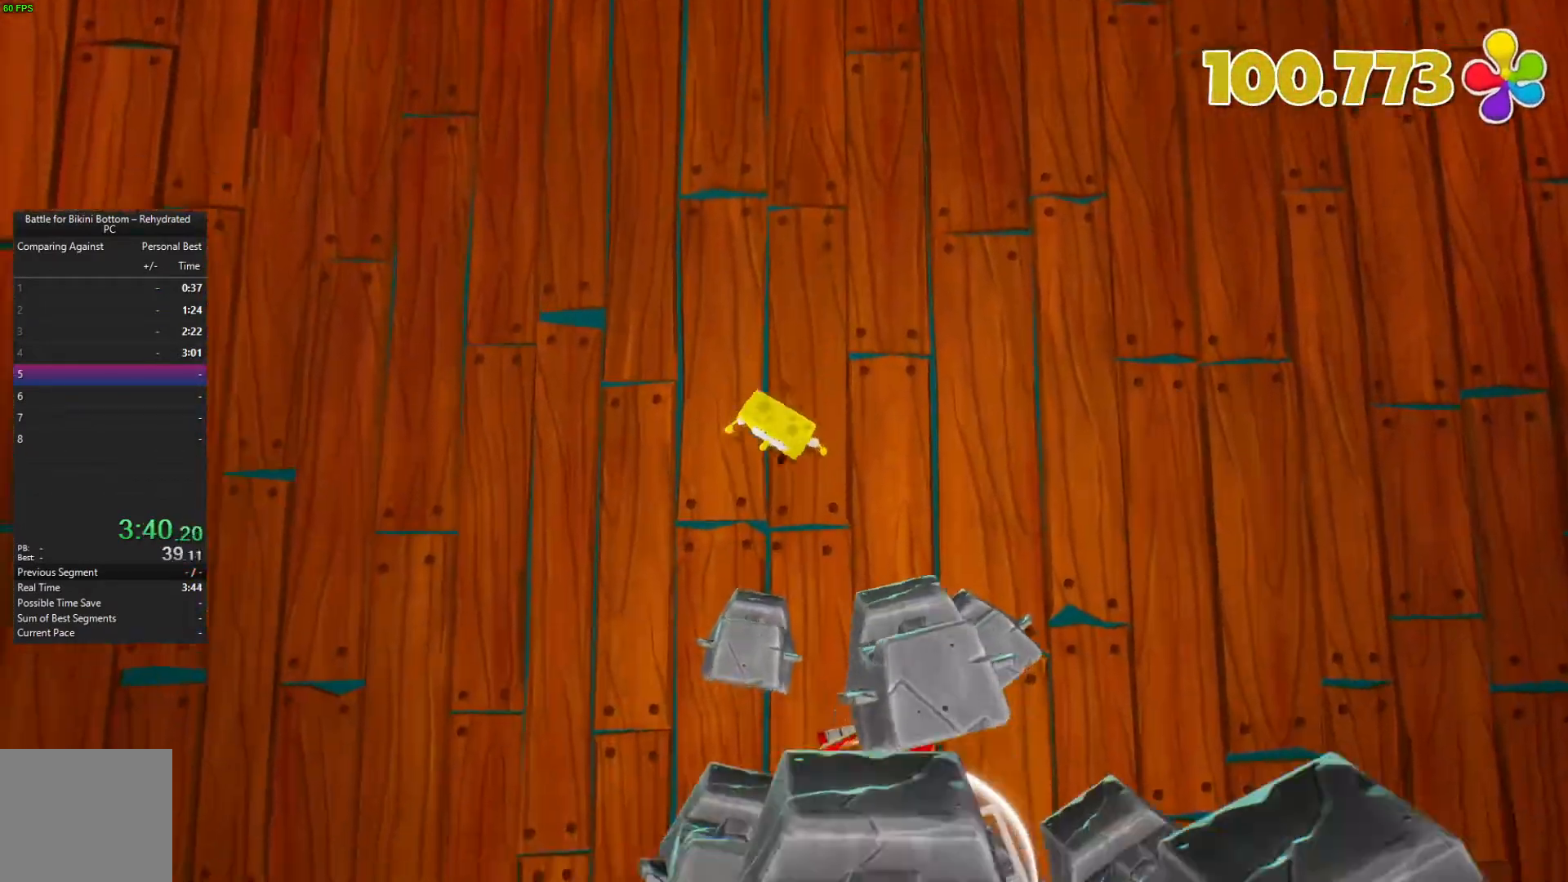
{"buttons": [], "left_stick": "down-left", "right_stick": "up-left", "events": [[167, "right_stick", "left"], [233, "right_stick", "up-left"]]}
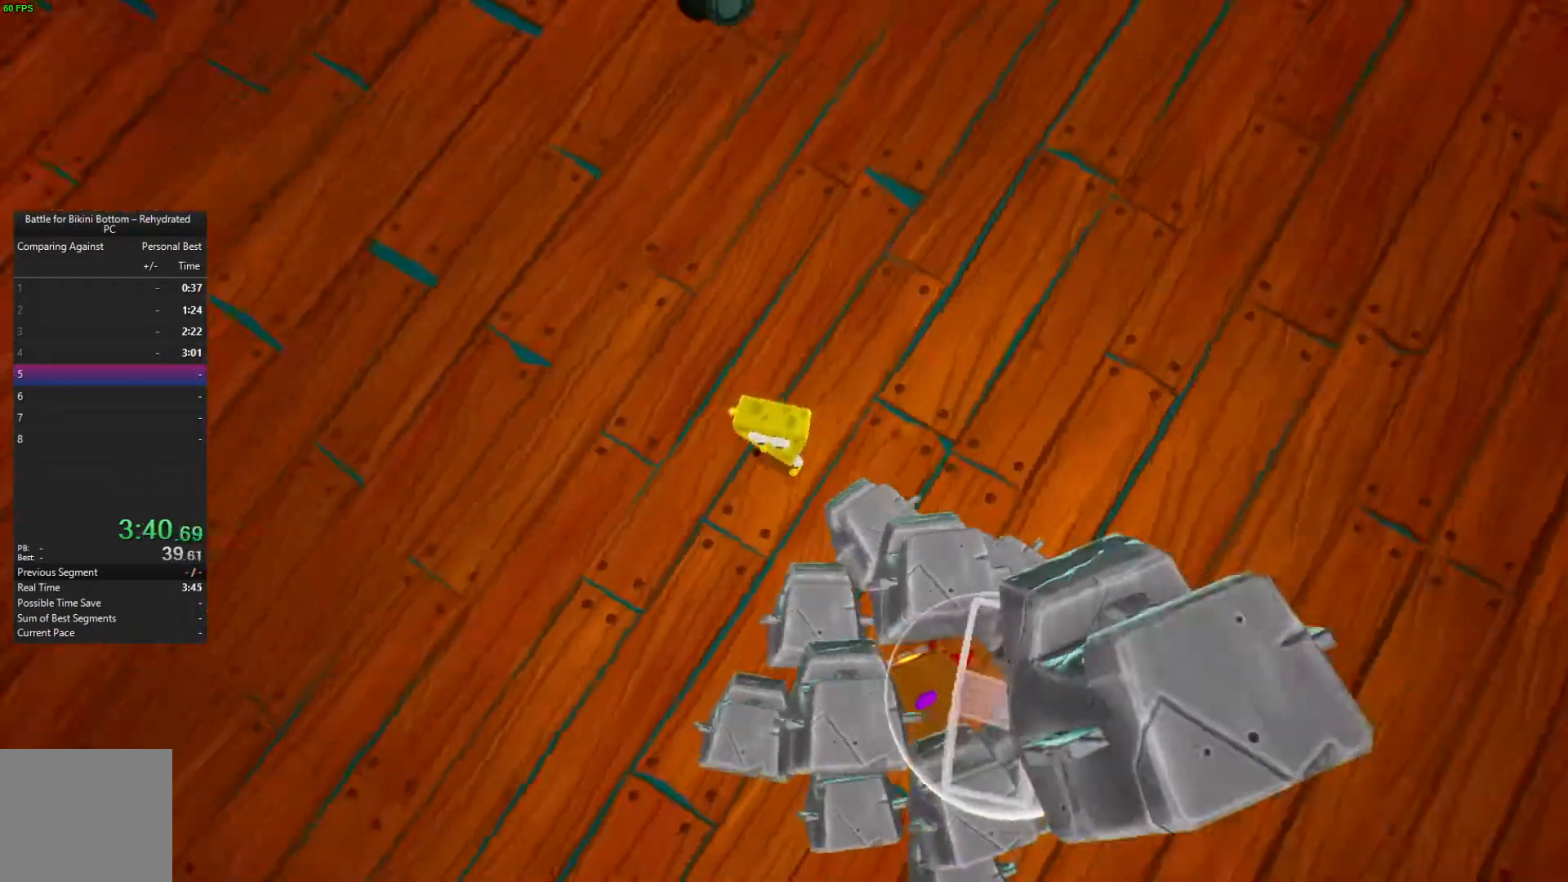
{"buttons": [], "left_stick": "up-left", "right_stick": "up-left", "events": [[267, "left_stick", "left"], [500, "left_stick", "up-left"]]}
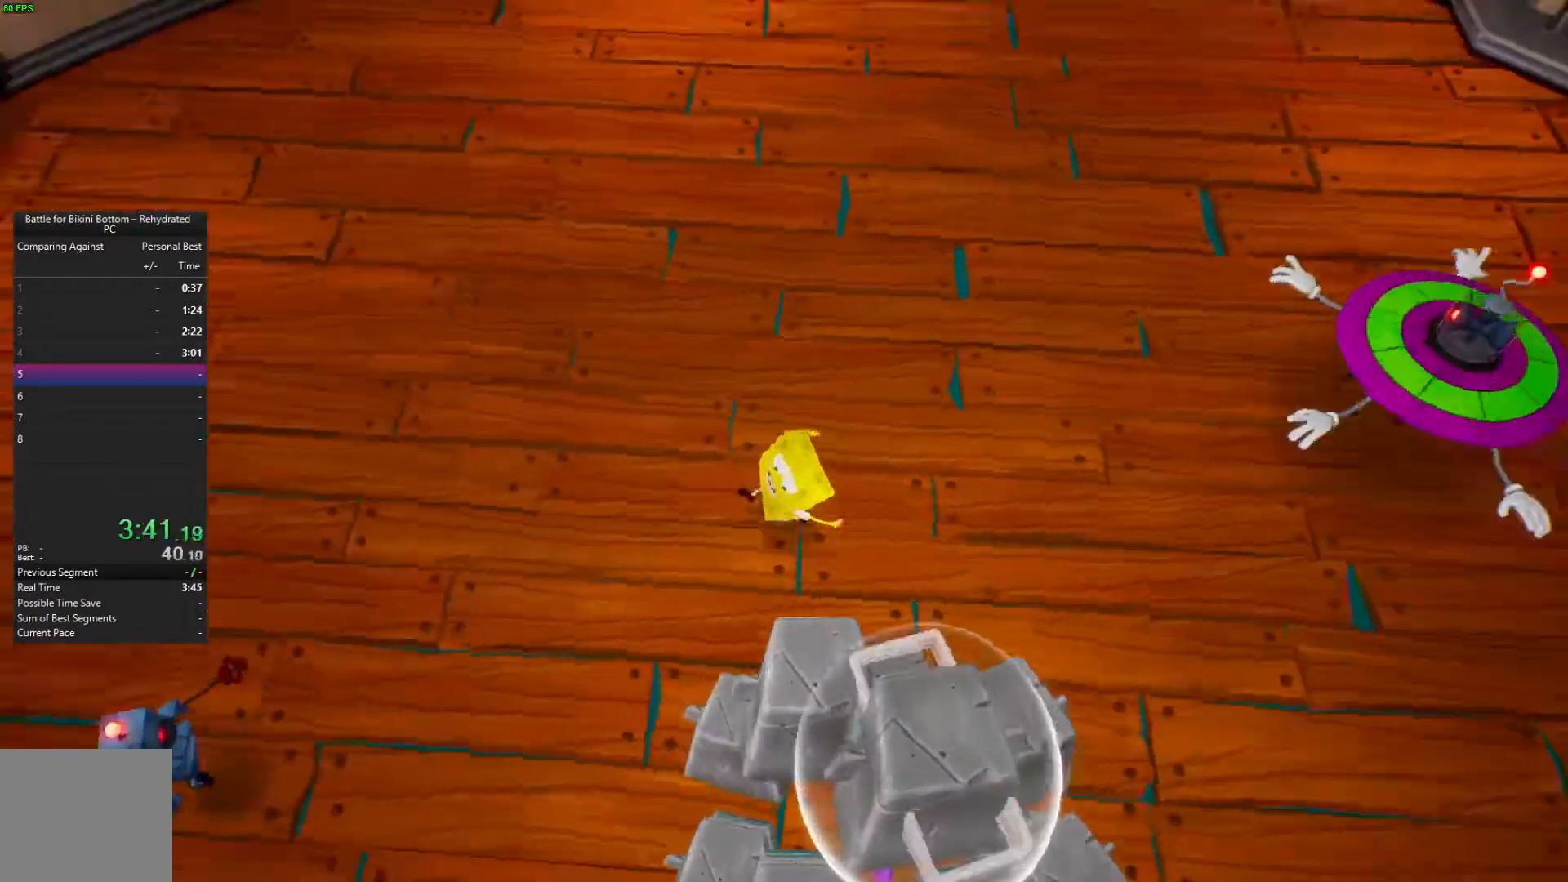
{"buttons": [], "left_stick": "up-left", "right_stick": "up-left", "events": []}